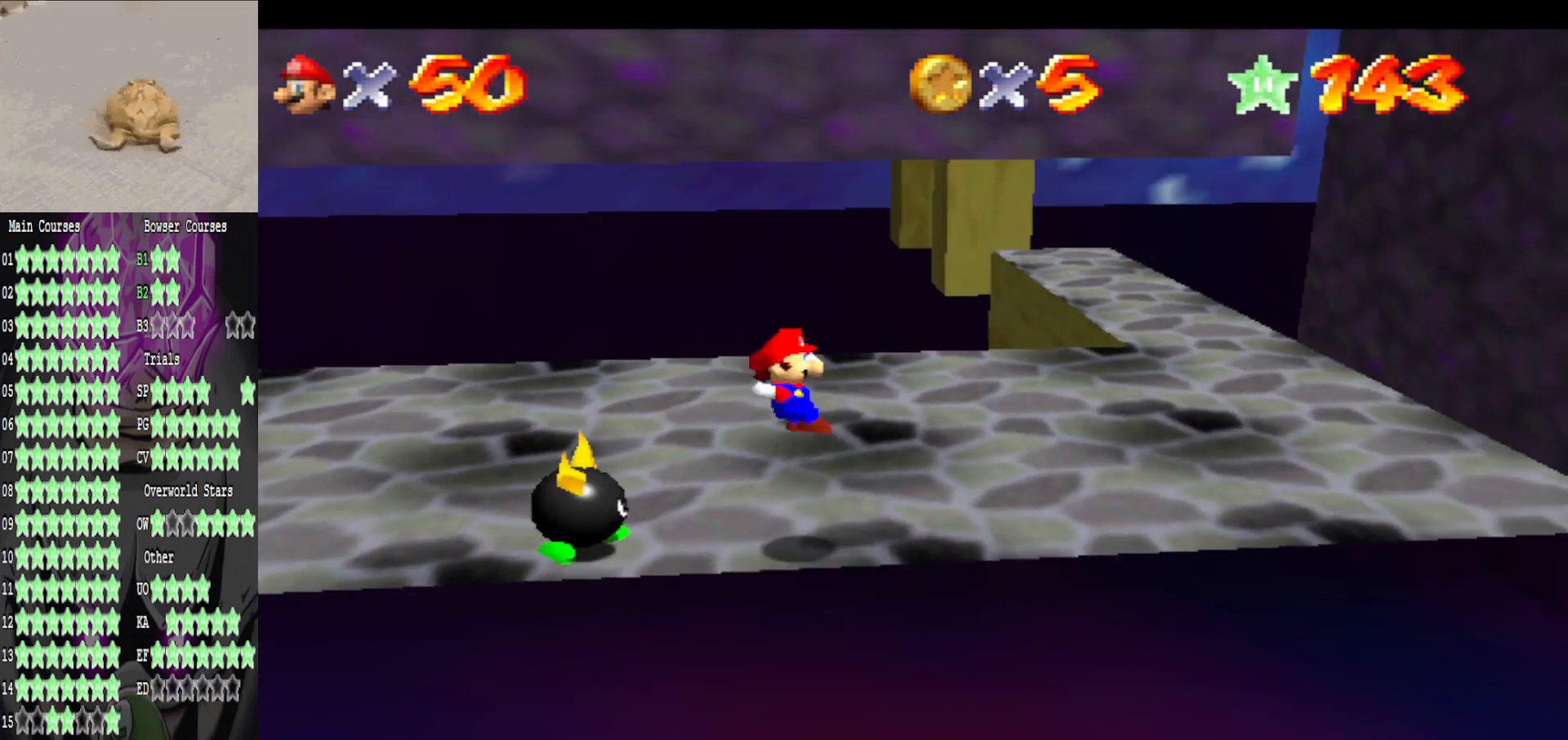
Gameplay with a controller (Xbox layout); each line is a JSON object with the inputs held at the frame after it. "events" lists button and stick changes between this image and that frame as [ms after this image, input, new state], when the widget could be followed in between.
{"buttons": [], "left_stick": "right", "right_stick": "center", "events": [[280, "left_stick", "center"], [440, "left_stick", "right"]]}
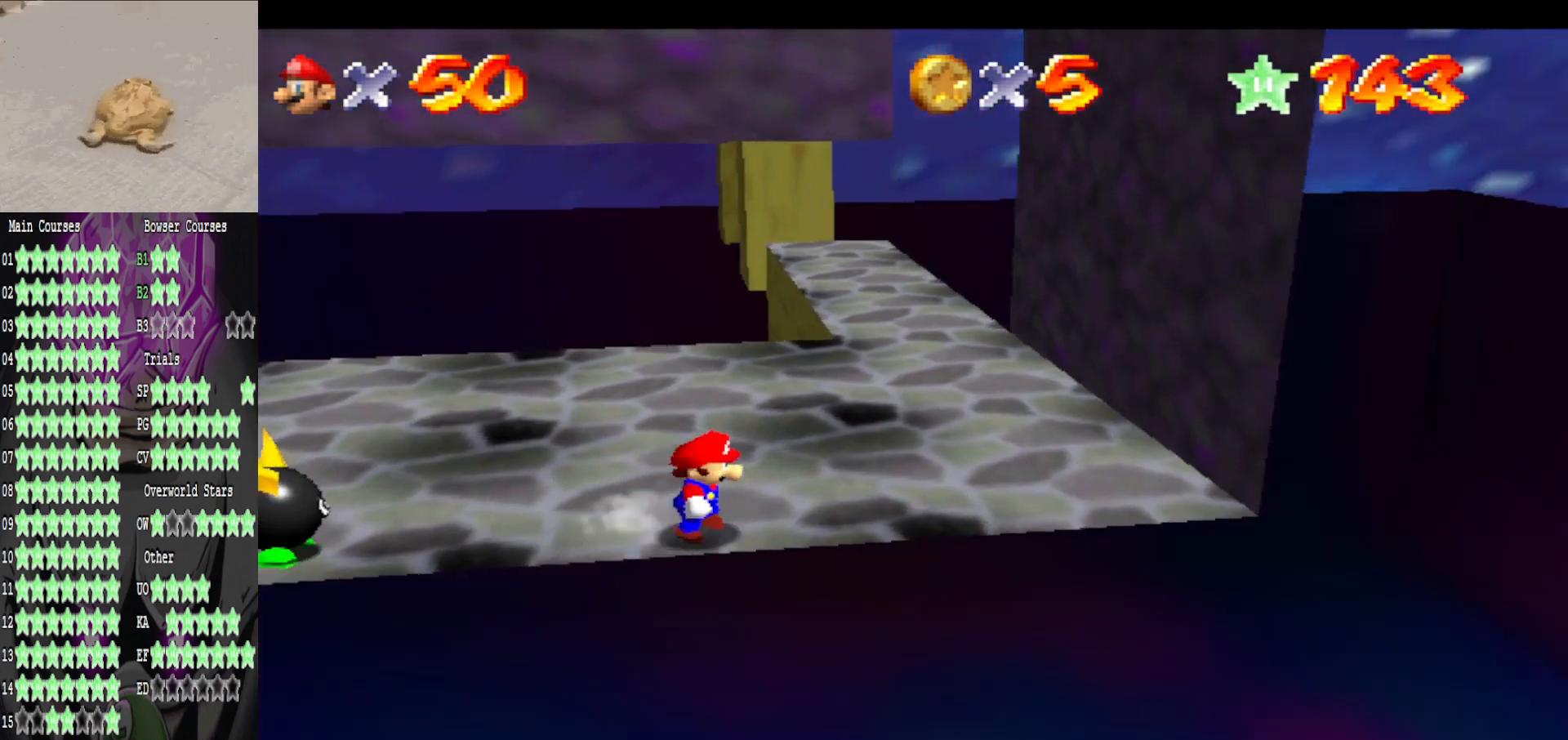
{"buttons": [], "left_stick": "up-right", "right_stick": "center", "events": [[360, "left_stick", "up-right"]]}
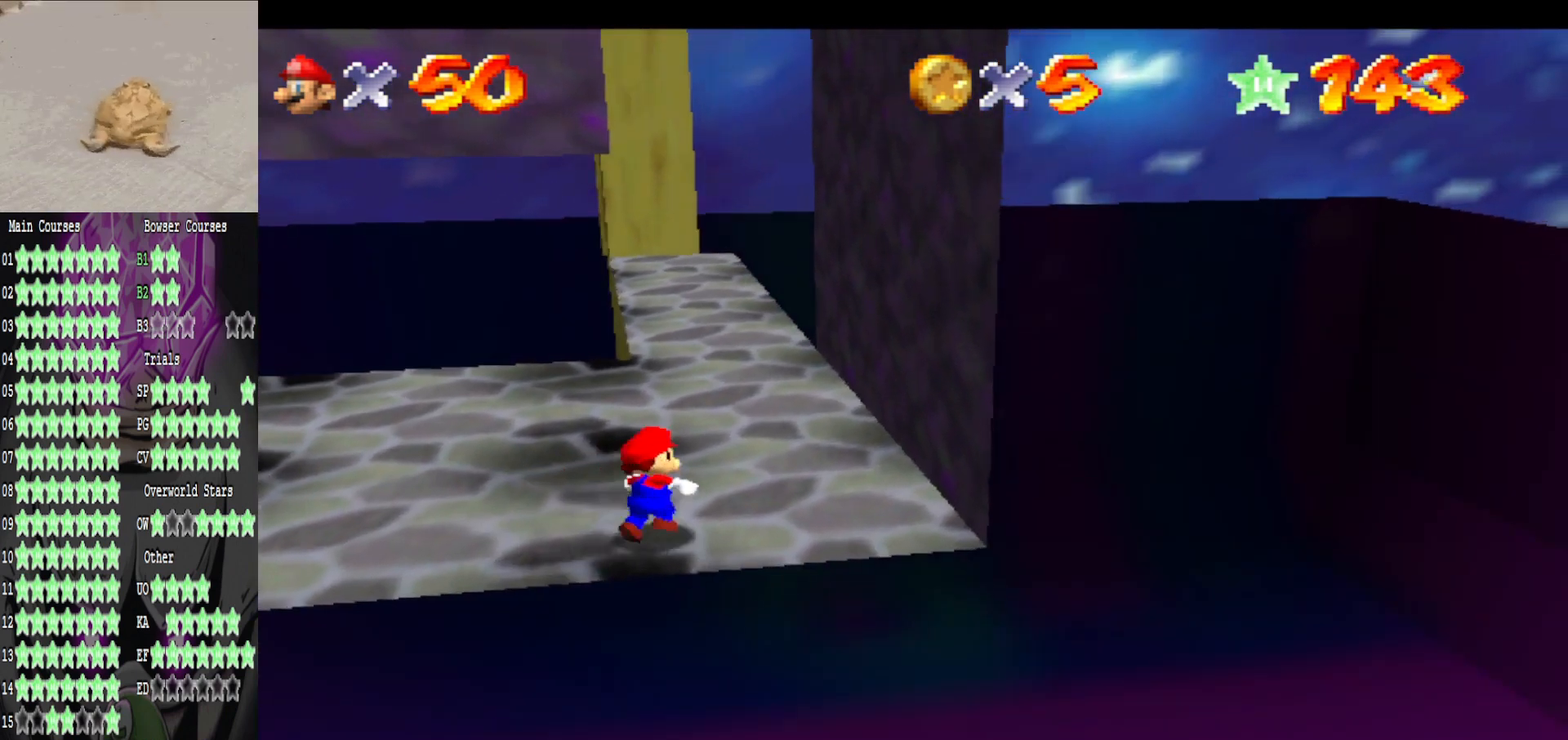
{"buttons": [], "left_stick": "up", "right_stick": "center", "events": [[80, "left_stick", "up"]]}
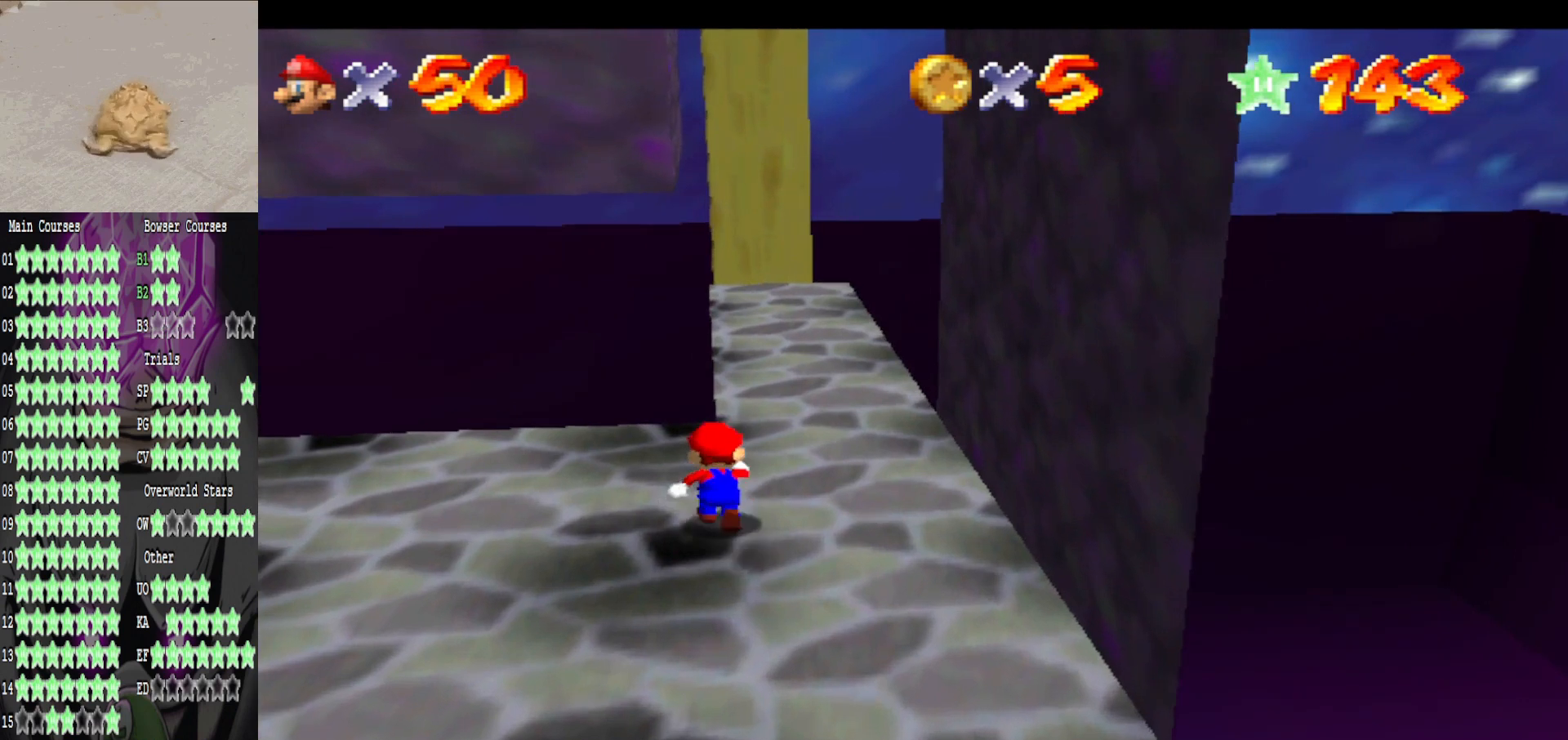
{"buttons": ["L2"], "left_stick": "up", "right_stick": "center", "events": [[280, "L2", "down"], [360, "A", "down"], [480, "A", "up"]]}
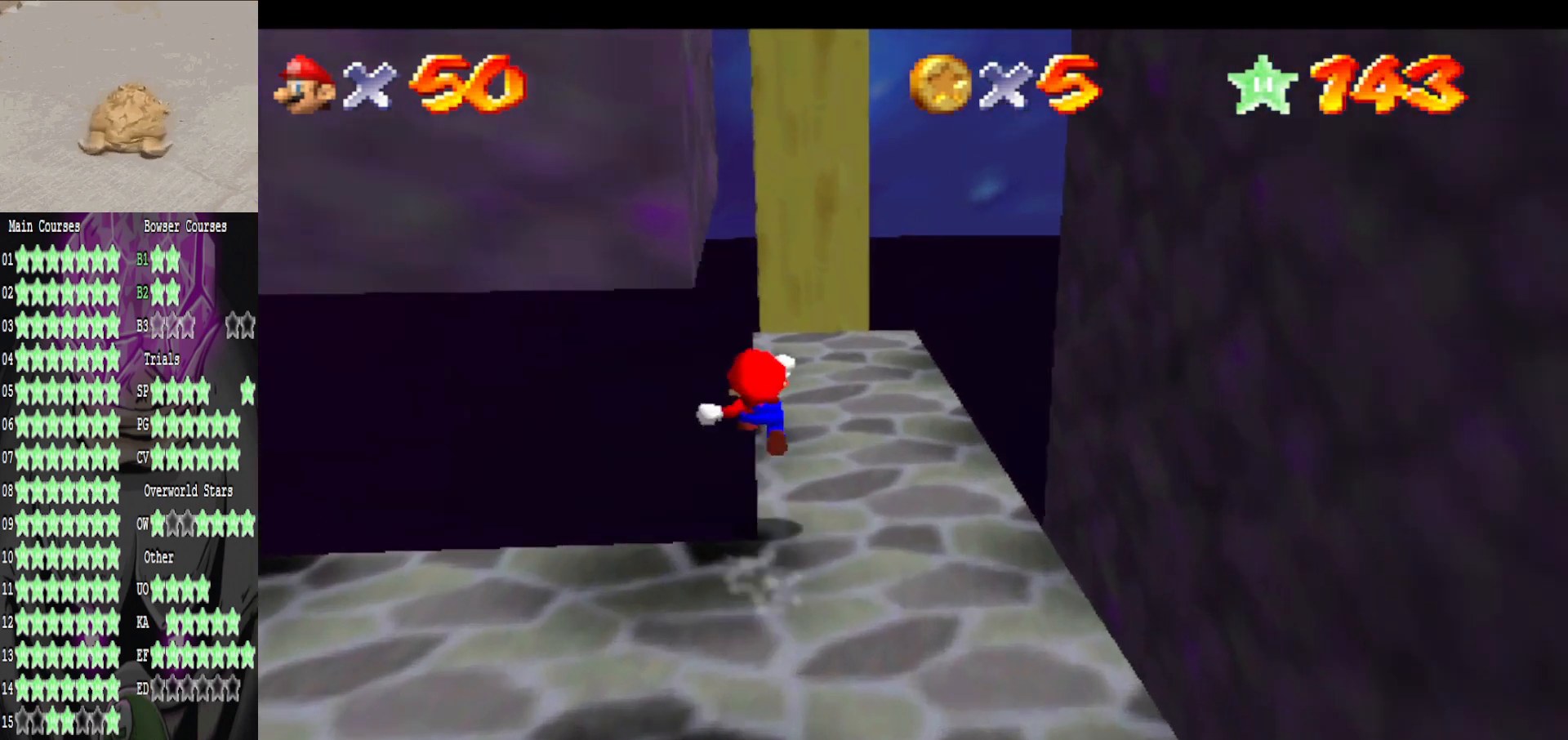
{"buttons": ["L2"], "left_stick": "up-left", "right_stick": "center", "events": [[120, "left_stick", "down"], [320, "left_stick", "center"], [520, "left_stick", "up-left"]]}
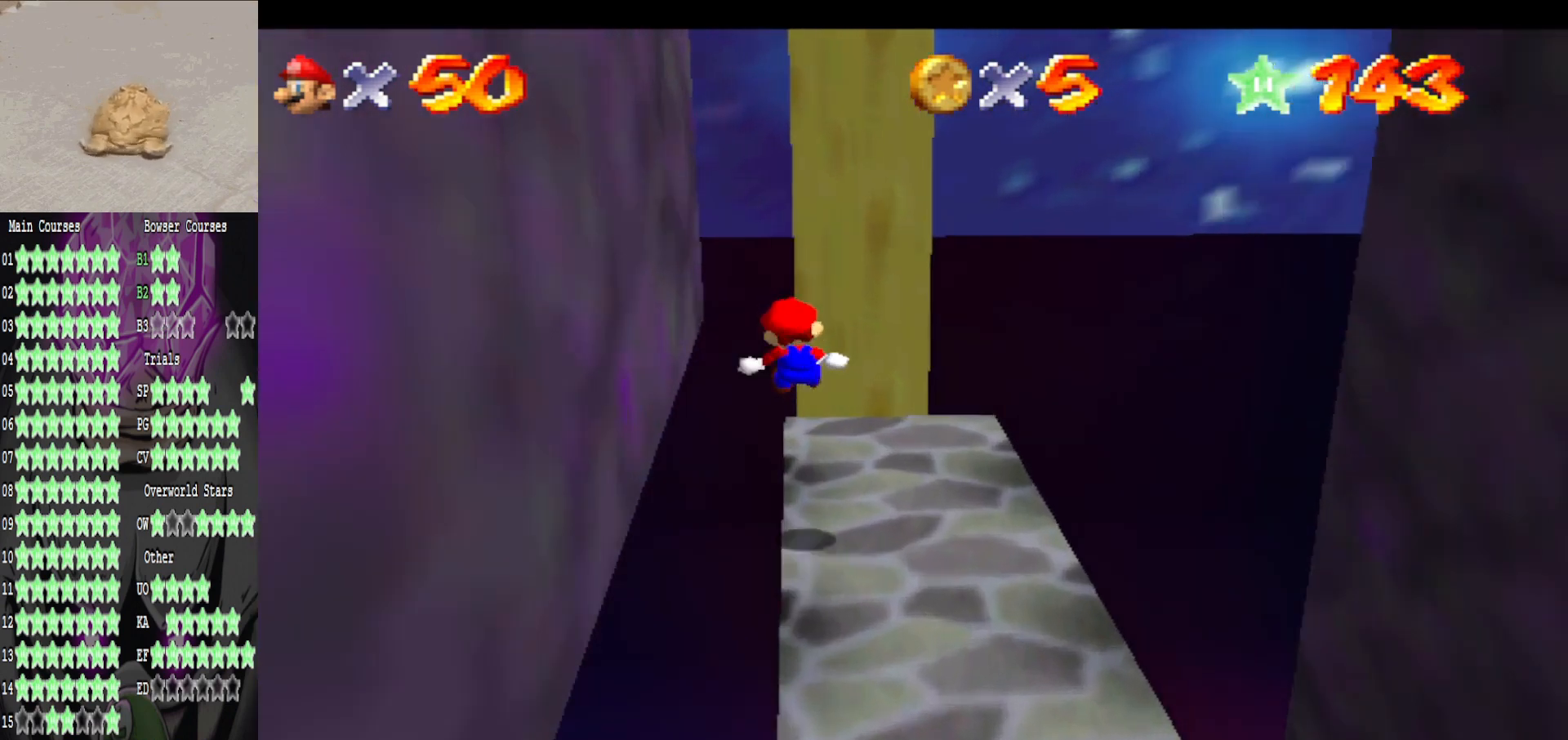
{"buttons": ["A", "L2"], "left_stick": "up-left", "right_stick": "center", "events": [[440, "A", "down"]]}
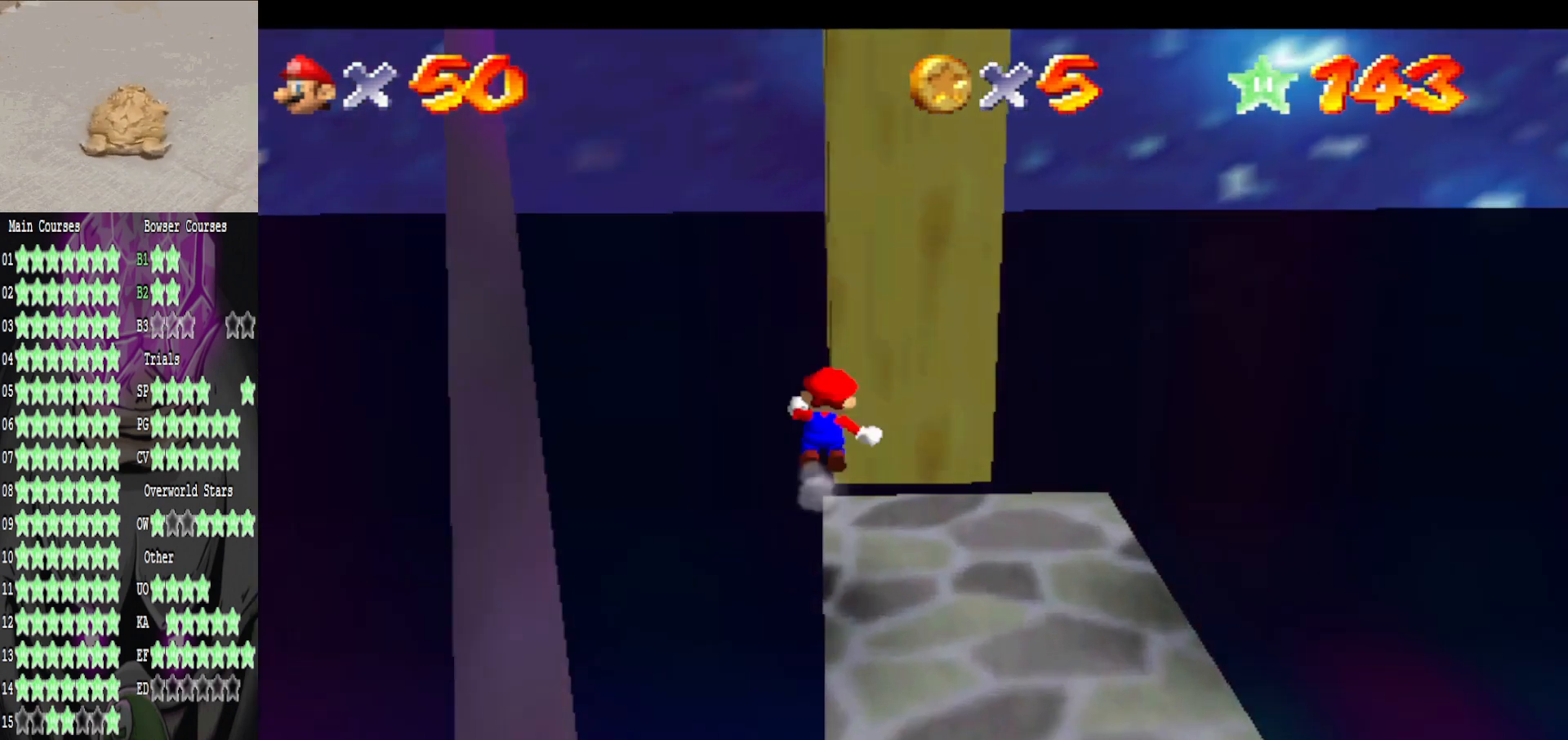
{"buttons": [], "left_stick": "up", "right_stick": "center", "events": [[320, "A", "up"], [320, "L2", "up"], [520, "left_stick", "up"]]}
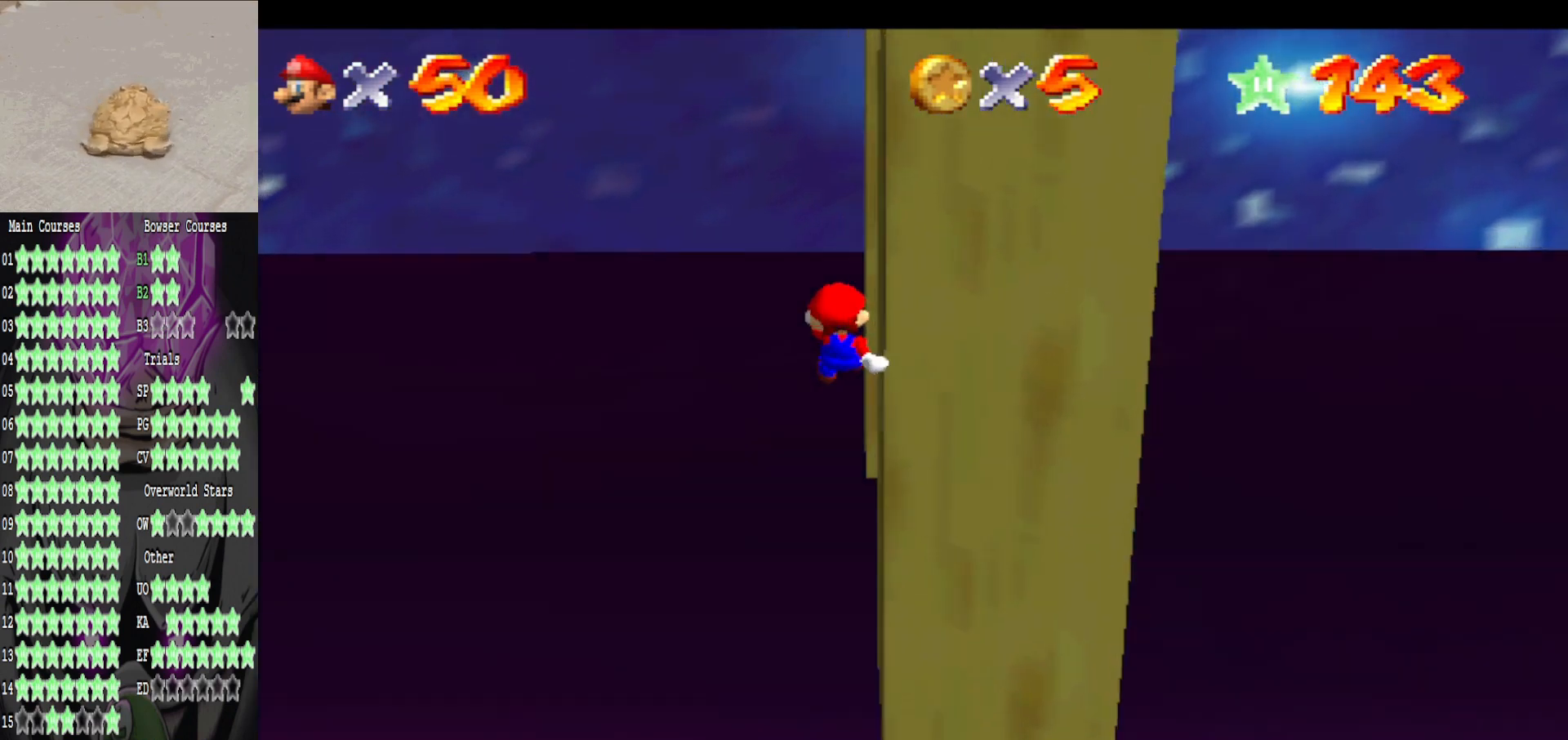
{"buttons": [], "left_stick": "up-left", "right_stick": "center", "events": [[80, "right_stick", "left"], [240, "left_stick", "up-left"], [240, "right_stick", "center"], [320, "right_stick", "left"], [440, "right_stick", "center"]]}
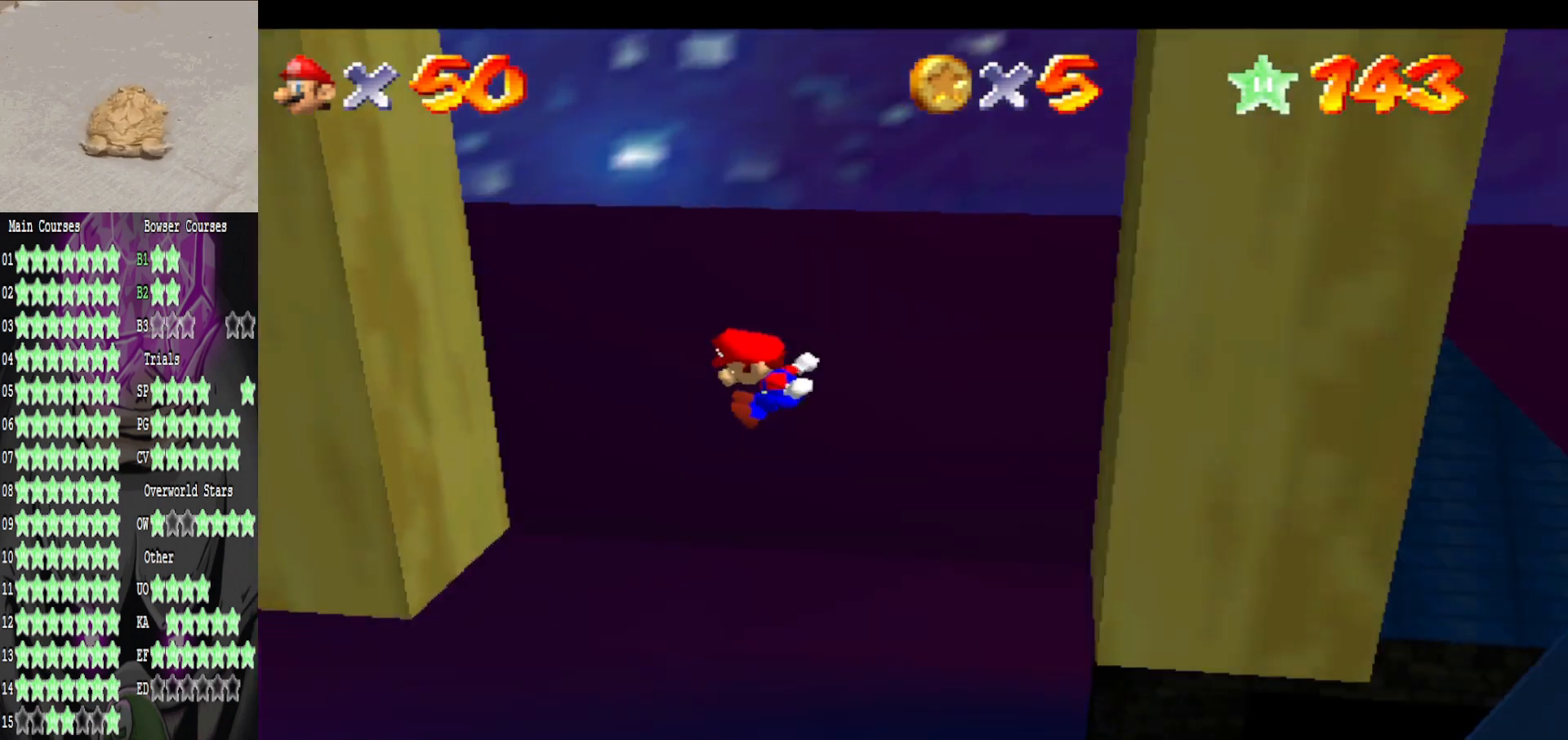
{"buttons": ["A"], "left_stick": "up-right", "right_stick": "center", "events": [[320, "A", "down"], [320, "left_stick", "up-right"]]}
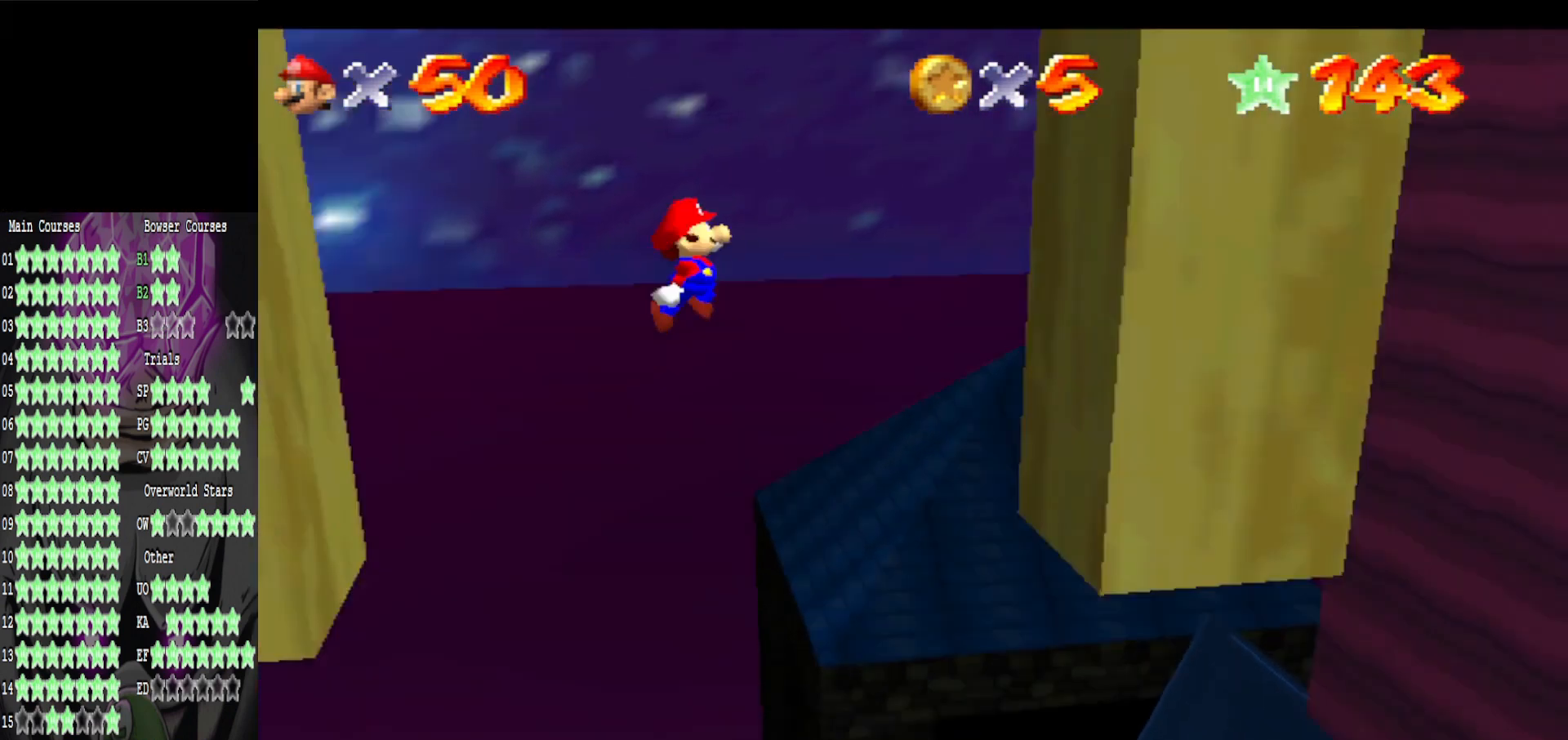
{"buttons": ["A"], "left_stick": "up-left", "right_stick": "center", "events": [[40, "left_stick", "right"], [200, "A", "up"], [400, "A", "down"], [400, "left_stick", "up-left"]]}
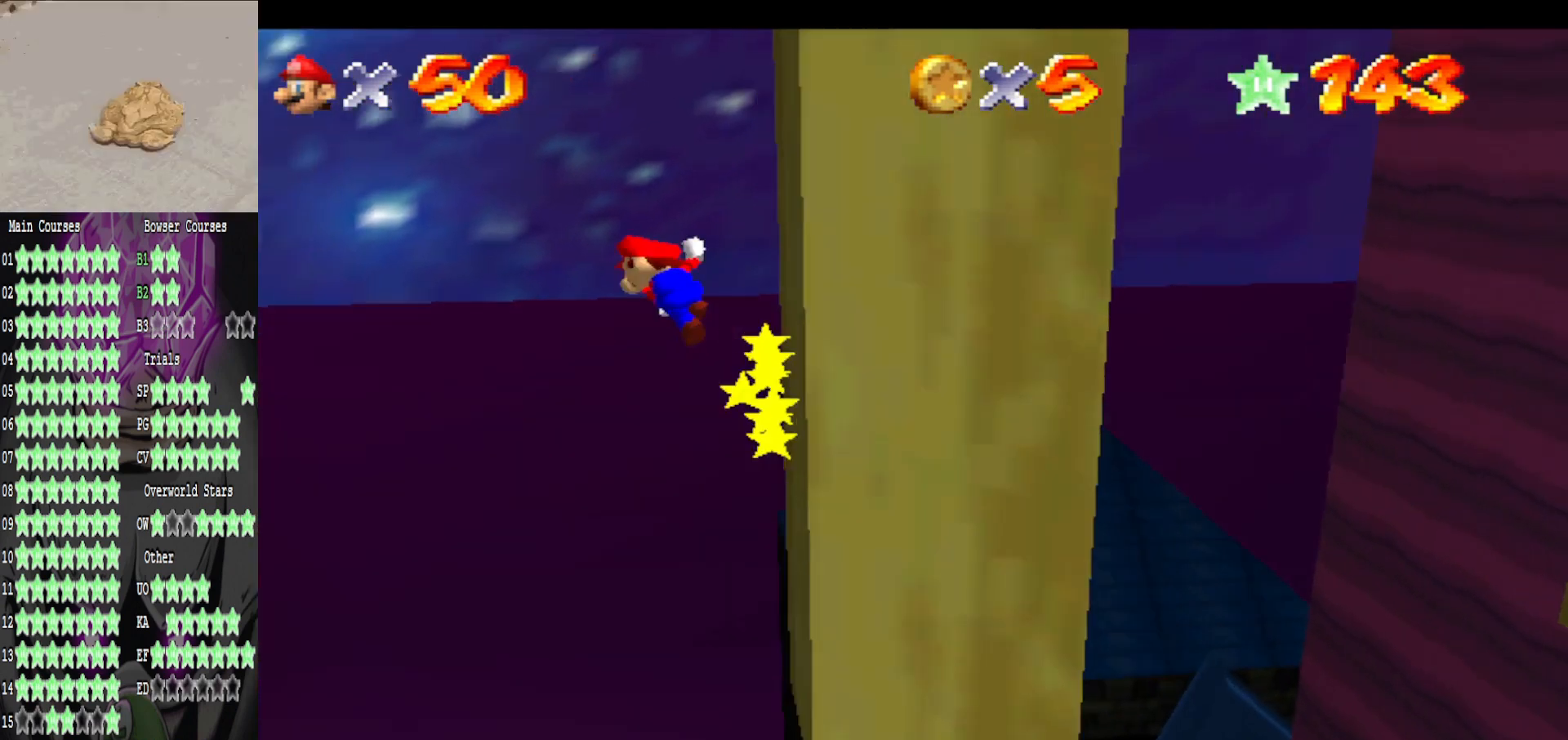
{"buttons": [], "left_stick": "left", "right_stick": "right", "events": [[80, "left_stick", "left"], [320, "A", "up"], [440, "right_stick", "right"]]}
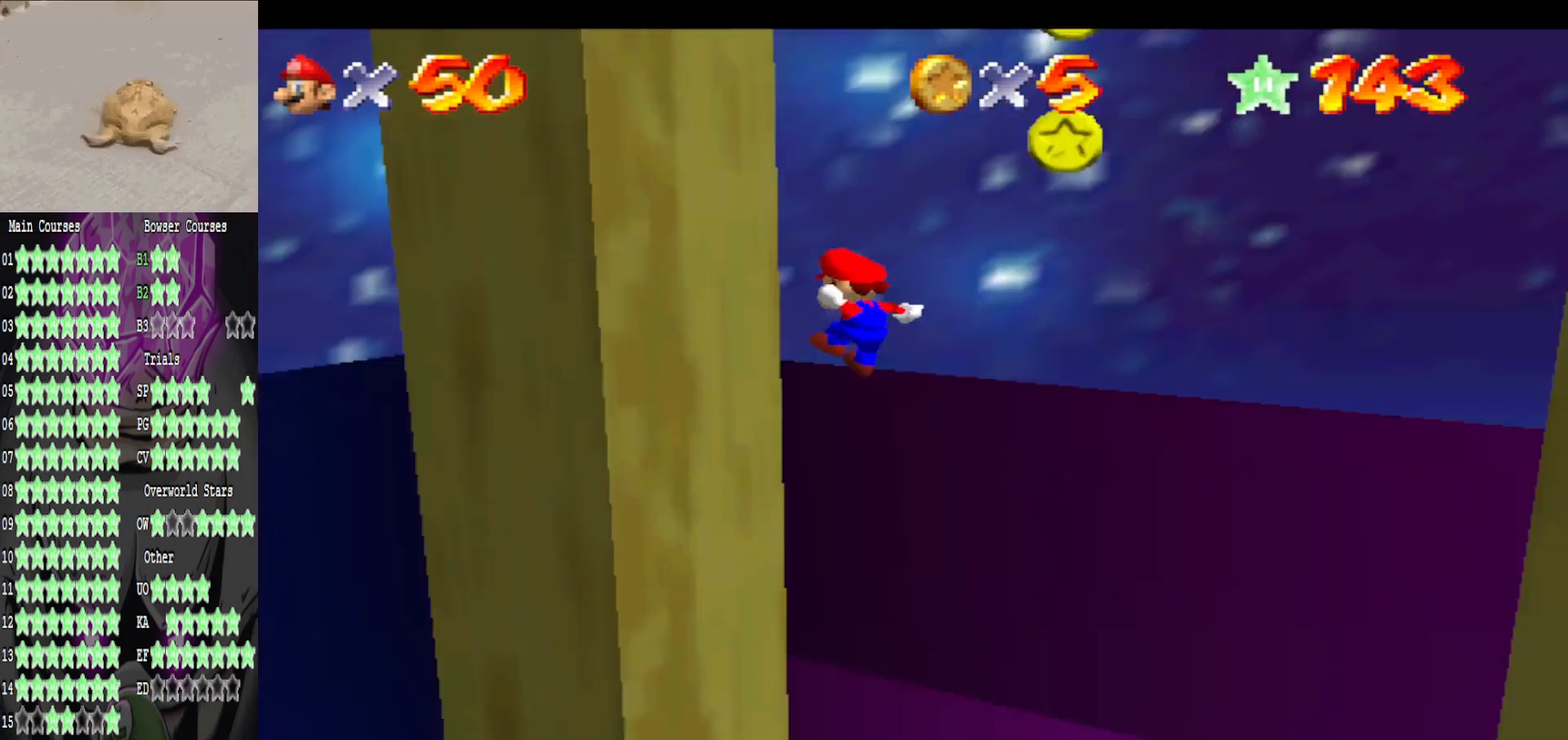
{"buttons": ["A"], "left_stick": "down-right", "right_stick": "center", "events": [[120, "right_stick", "center"], [240, "A", "down"], [240, "left_stick", "up-right"], [360, "left_stick", "down-right"]]}
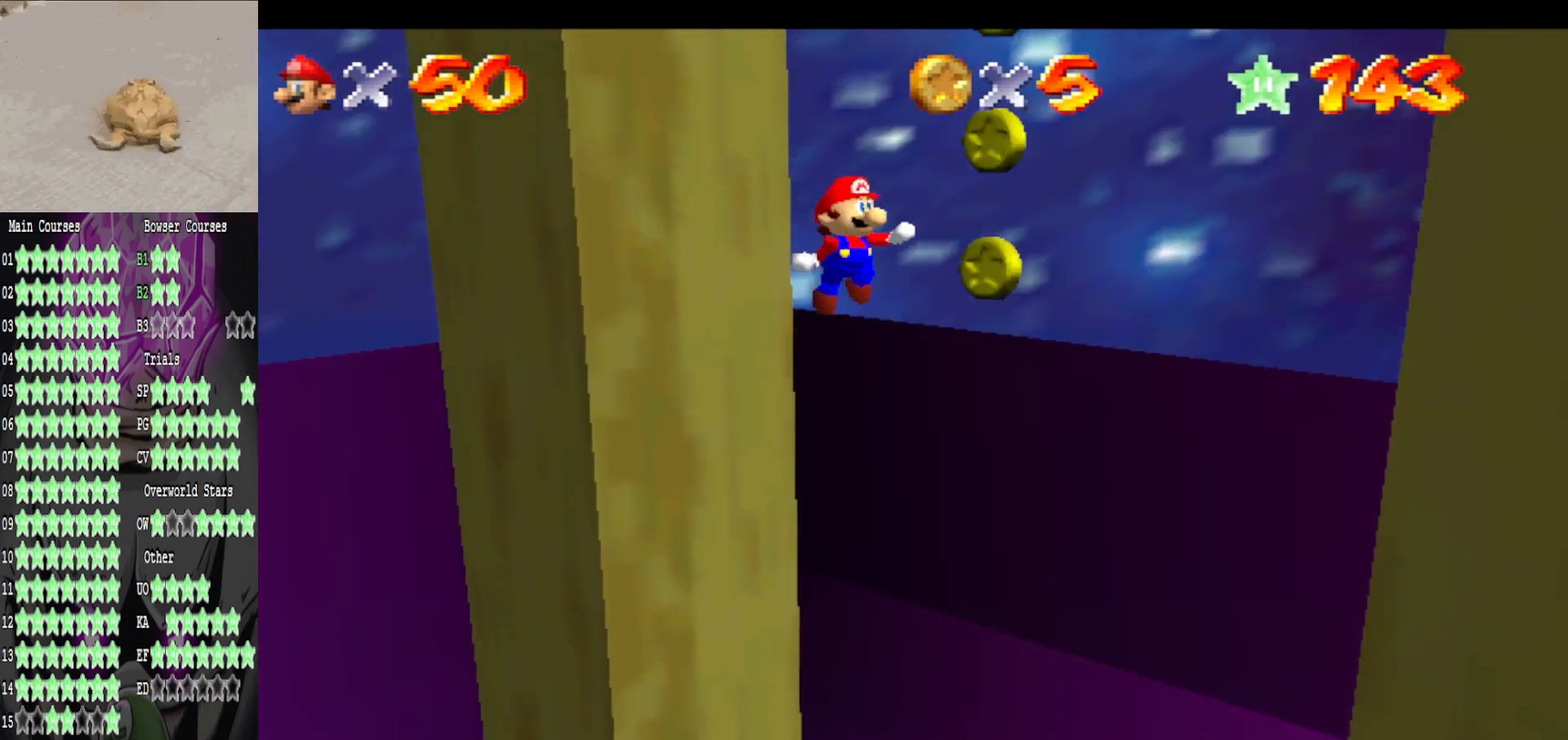
{"buttons": [], "left_stick": "down-right", "right_stick": "center", "events": [[320, "A", "up"]]}
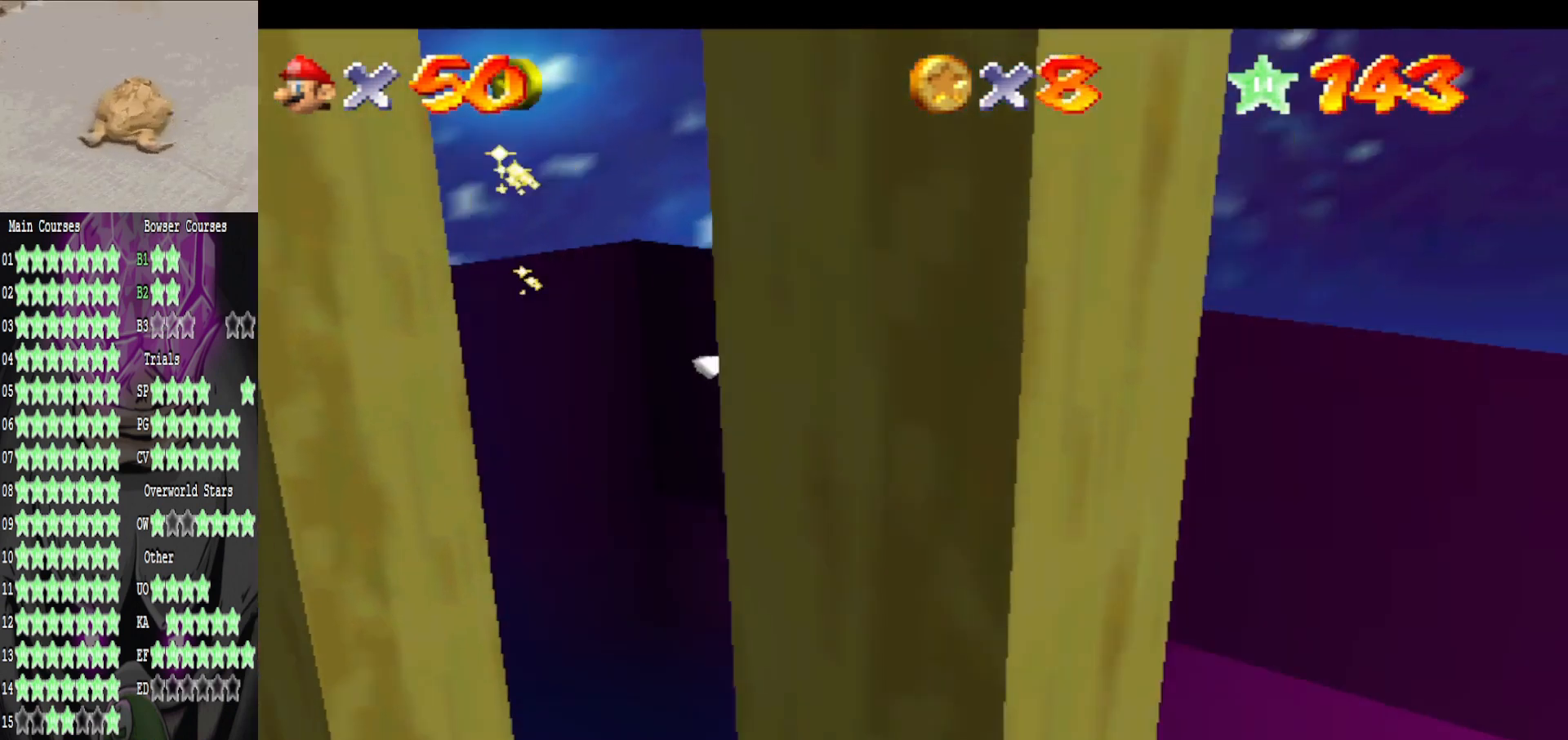
{"buttons": ["A"], "left_stick": "up-left", "right_stick": "center", "events": [[80, "left_stick", "down-left"], [120, "A", "down"], [200, "left_stick", "up-left"]]}
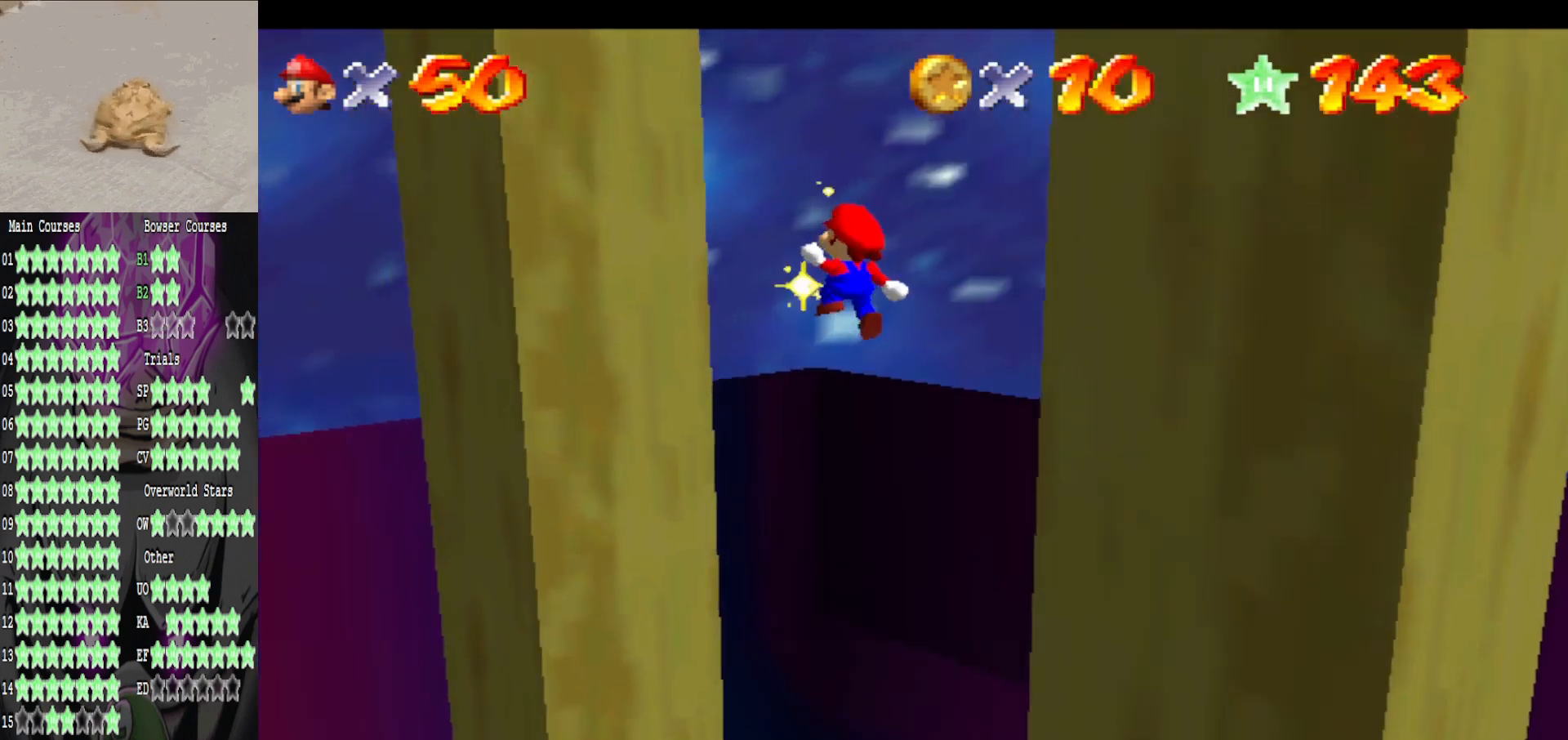
{"buttons": ["A"], "left_stick": "right", "right_stick": "center", "events": [[280, "A", "up"], [520, "A", "down"], [520, "left_stick", "right"]]}
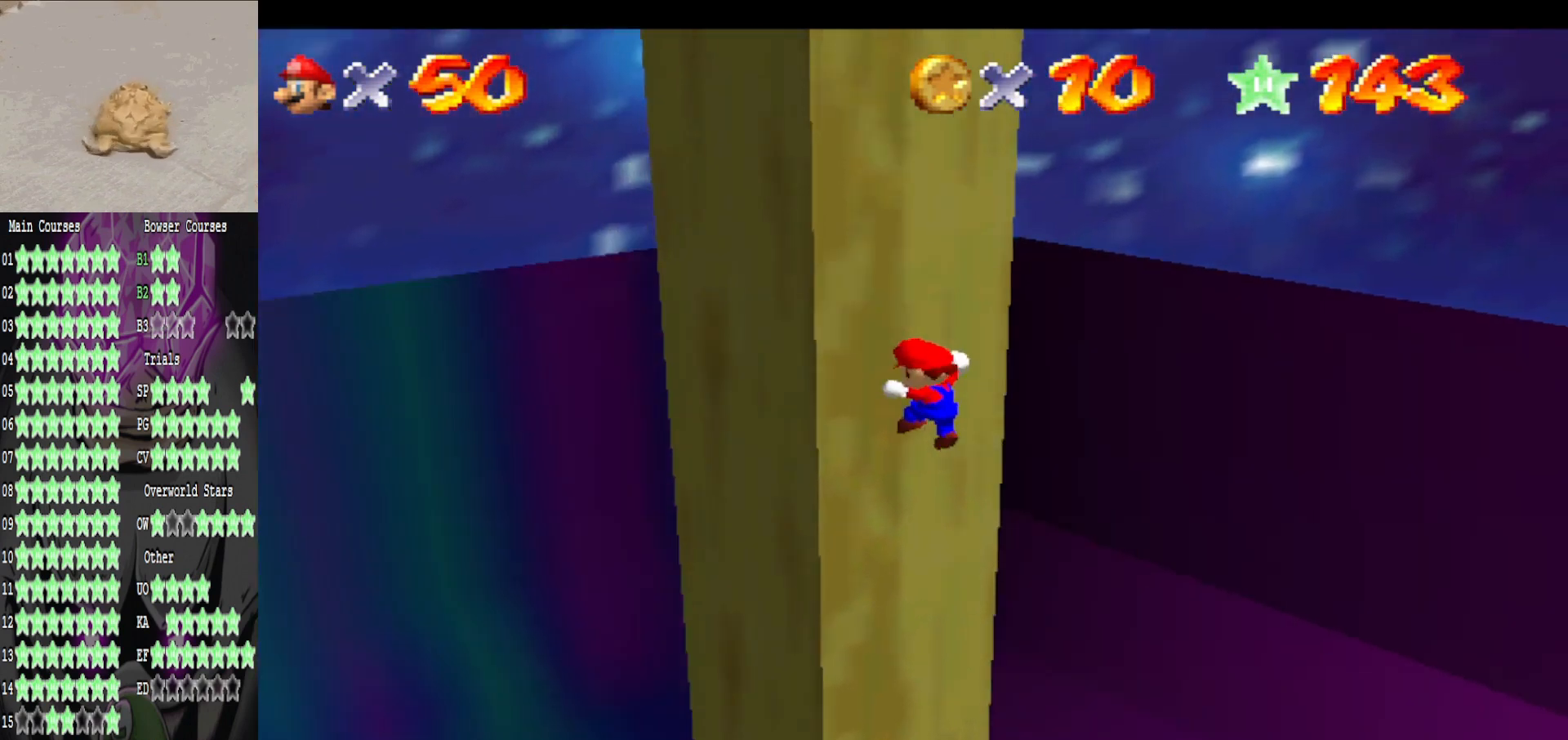
{"buttons": [], "left_stick": "down-right", "right_stick": "center", "events": [[40, "left_stick", "down-right"], [400, "A", "up"]]}
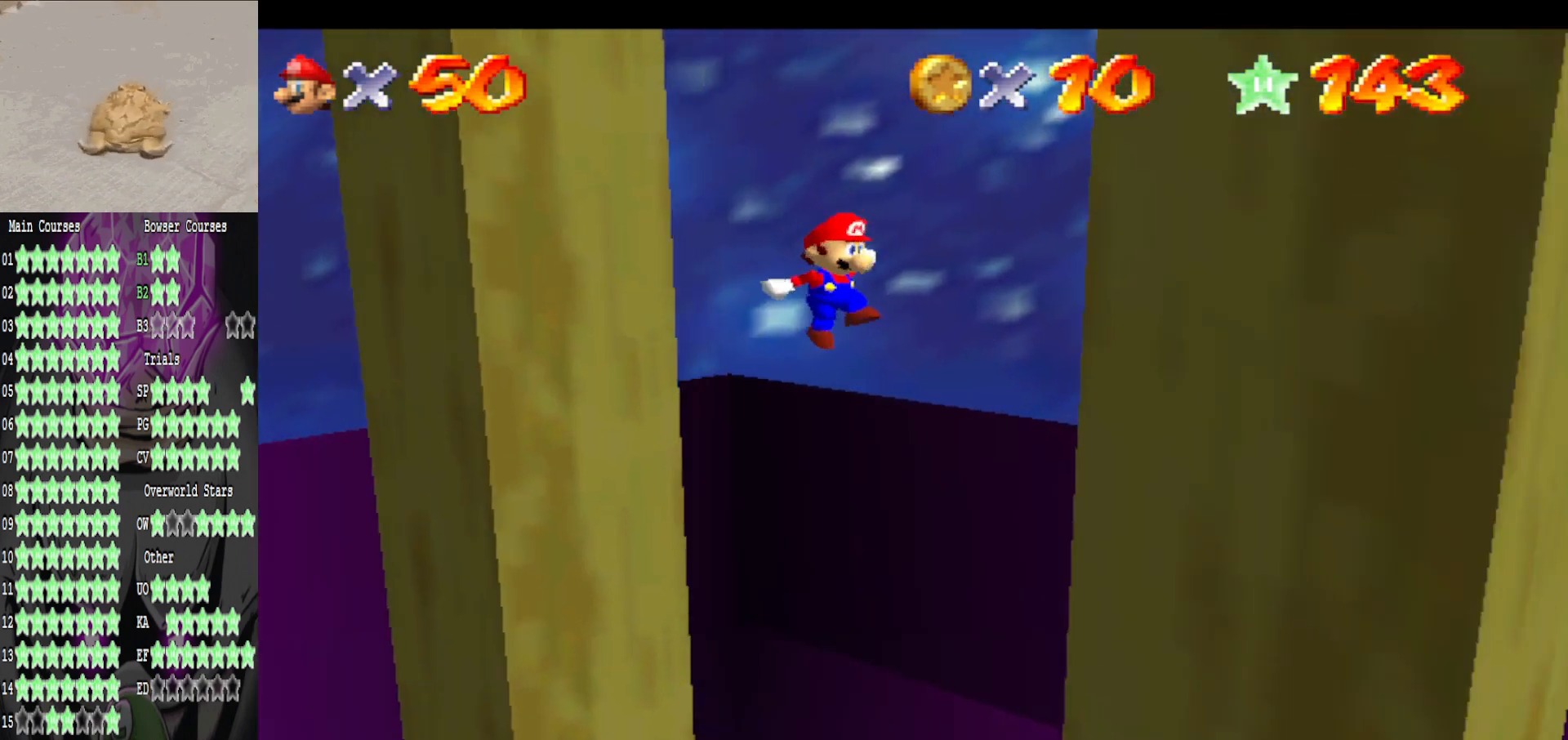
{"buttons": ["A"], "left_stick": "up-left", "right_stick": "center", "events": [[400, "left_stick", "down-left"], [440, "A", "down"], [480, "left_stick", "up-left"]]}
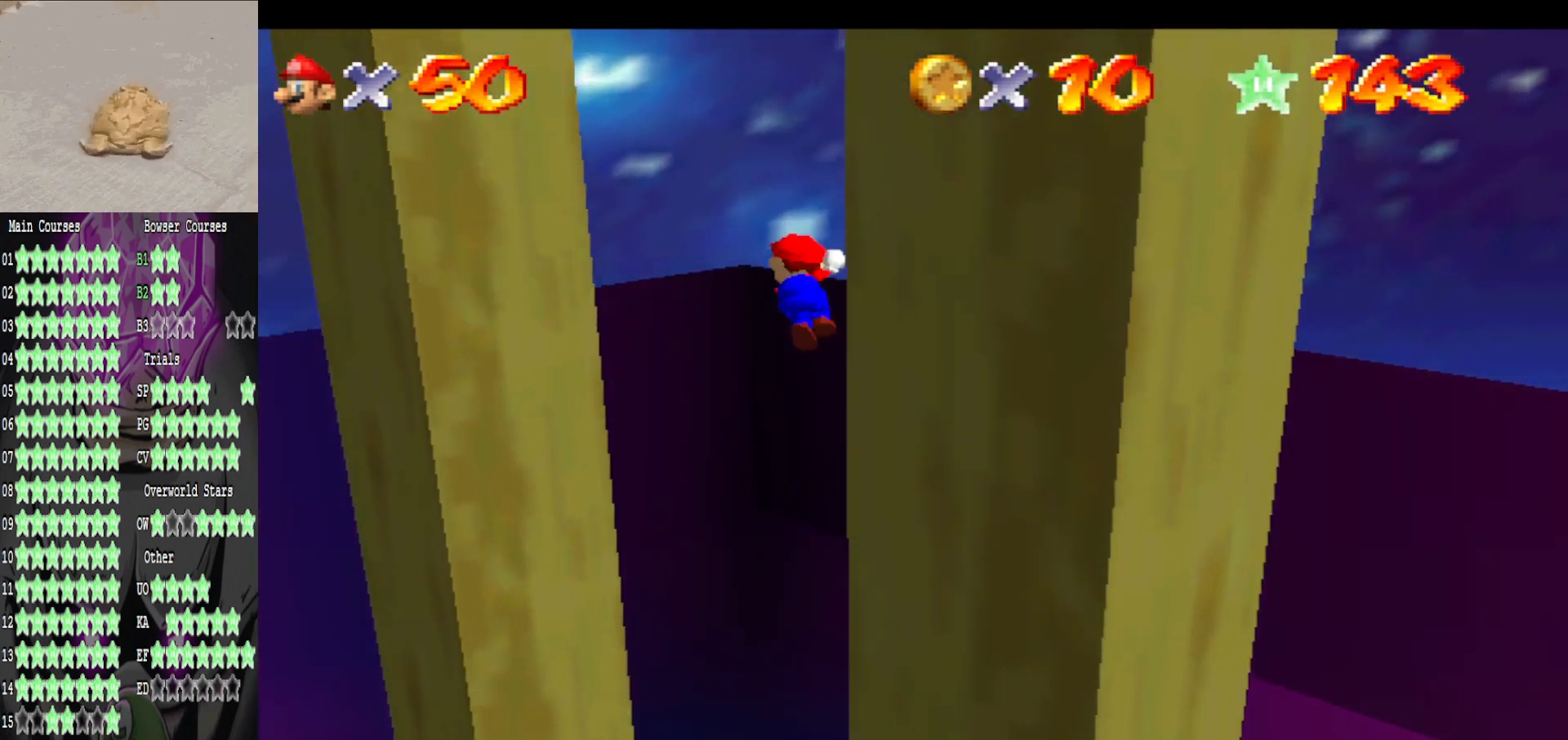
{"buttons": [], "left_stick": "up-left", "right_stick": "center", "events": [[440, "A", "up"]]}
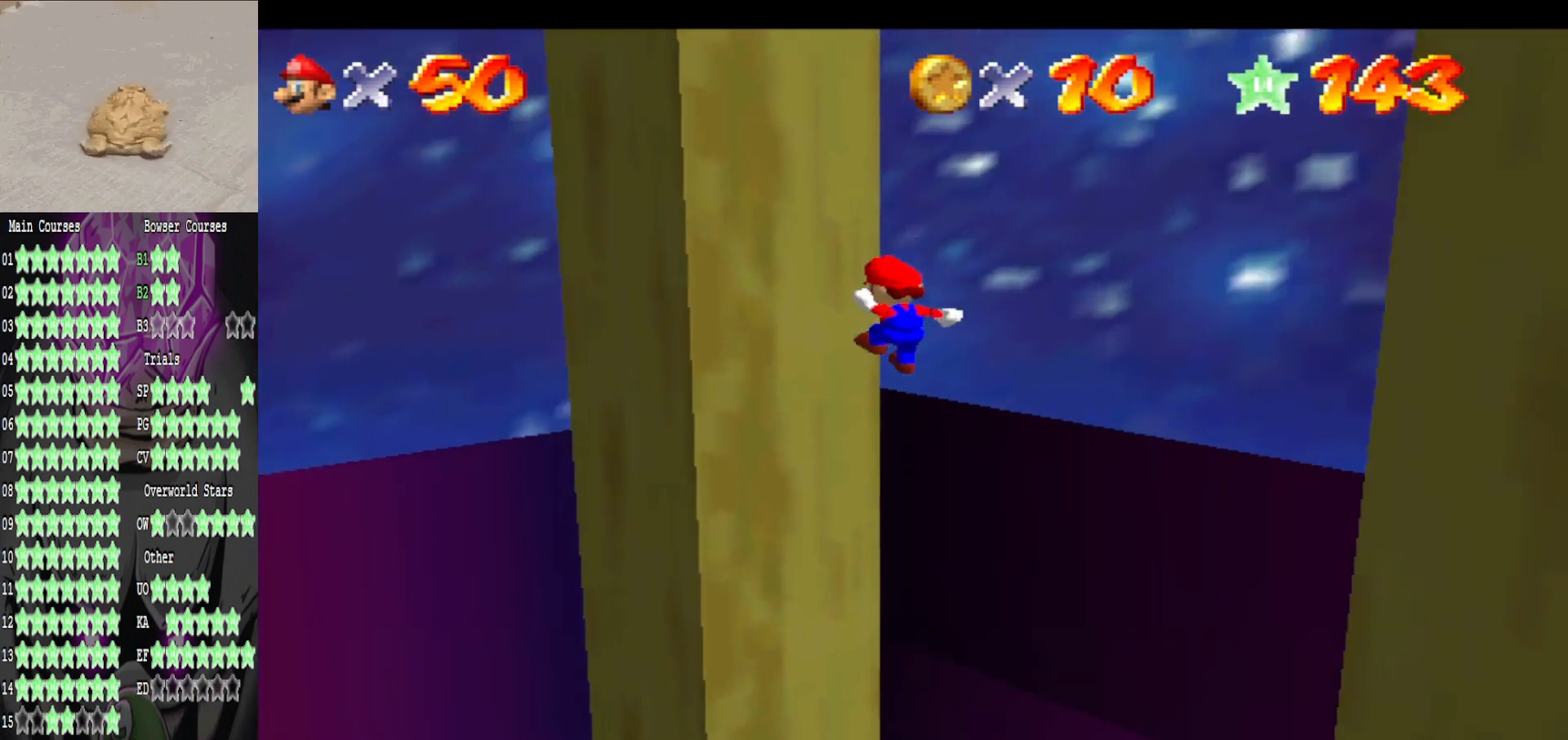
{"buttons": ["A"], "left_stick": "down-right", "right_stick": "center", "events": [[160, "left_stick", "up"], [320, "A", "down"], [320, "left_stick", "right"], [400, "left_stick", "down-right"]]}
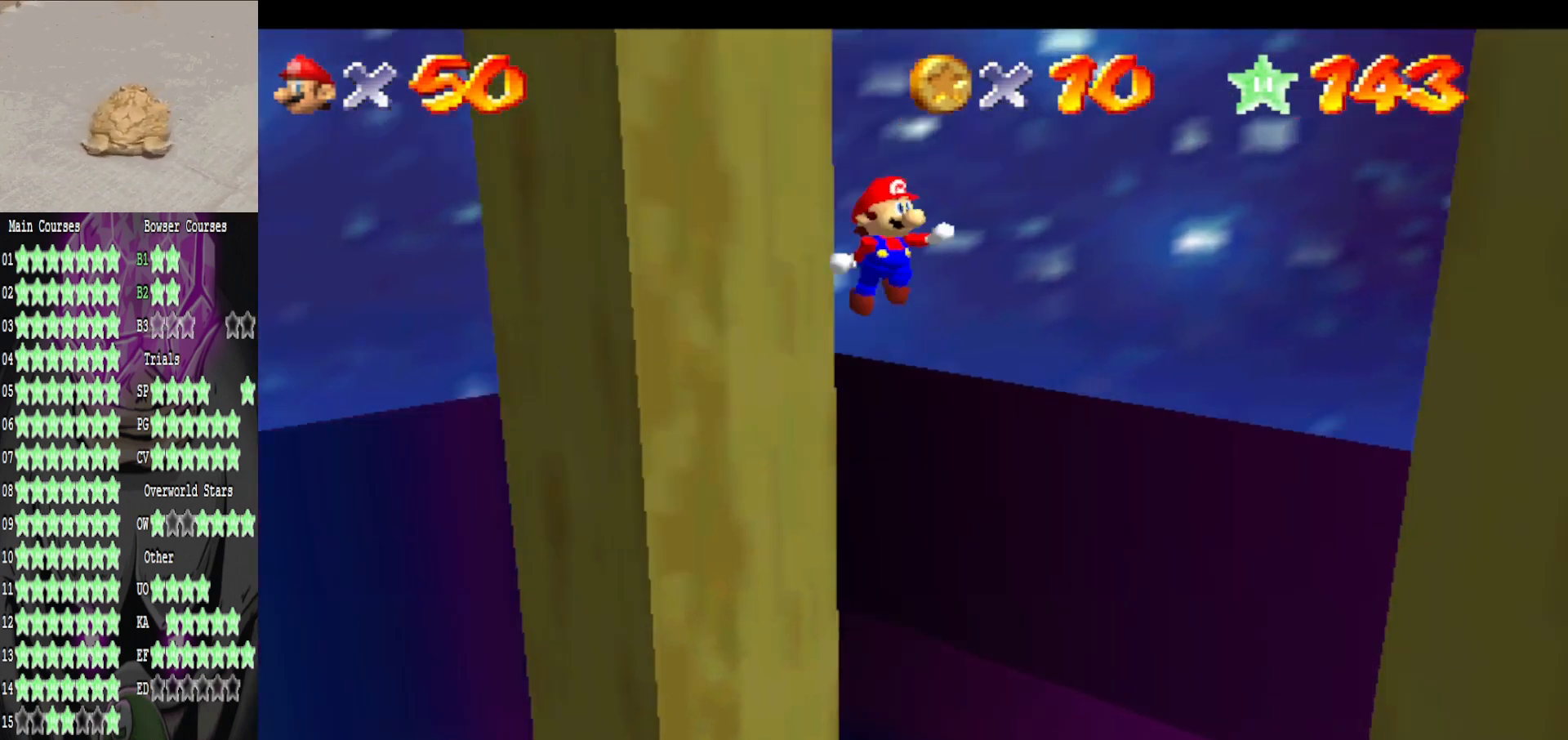
{"buttons": [], "left_stick": "down-right", "right_stick": "center", "events": [[120, "A", "up"]]}
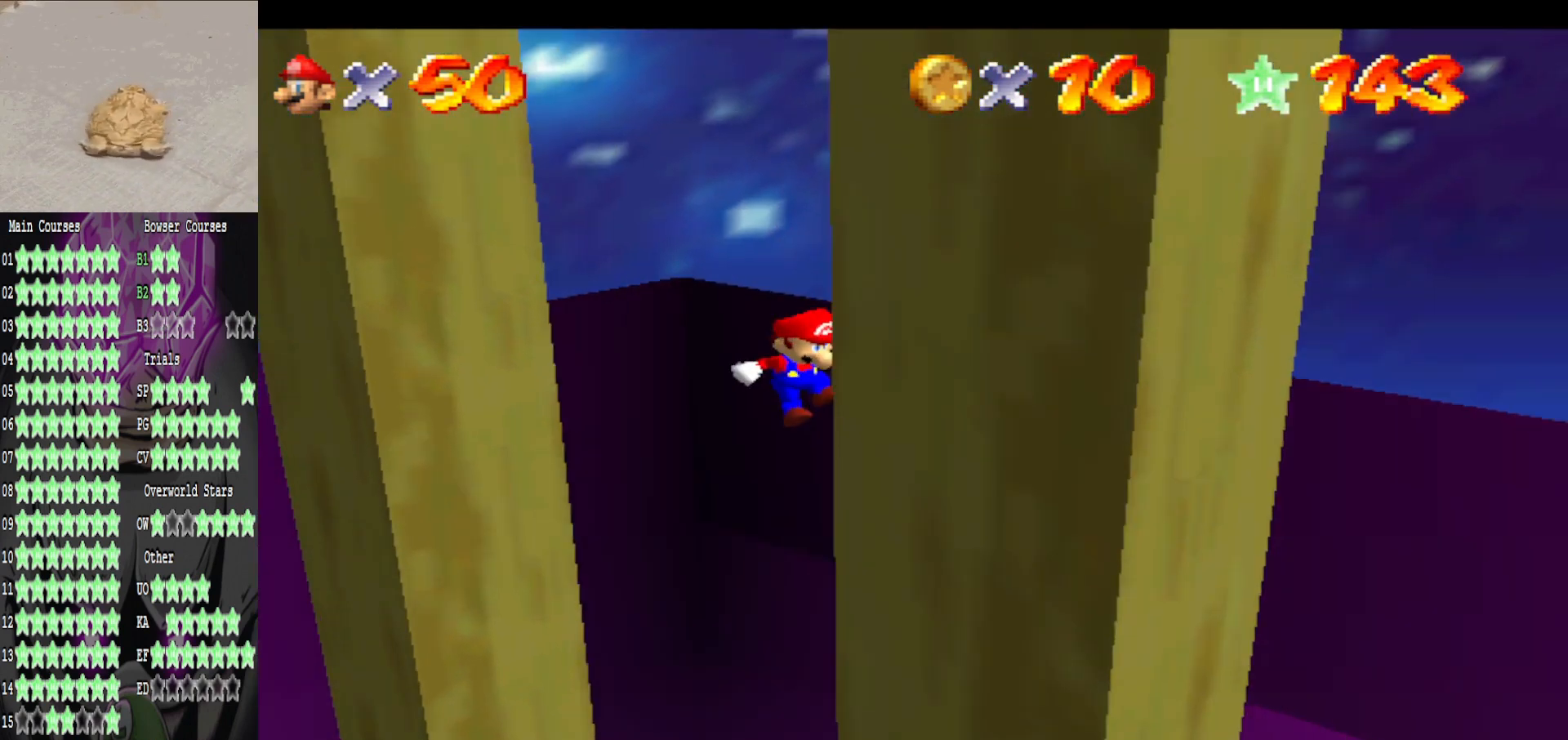
{"buttons": [], "left_stick": "up-left", "right_stick": "center", "events": [[160, "A", "down"], [160, "left_stick", "up-left"], [520, "A", "up"]]}
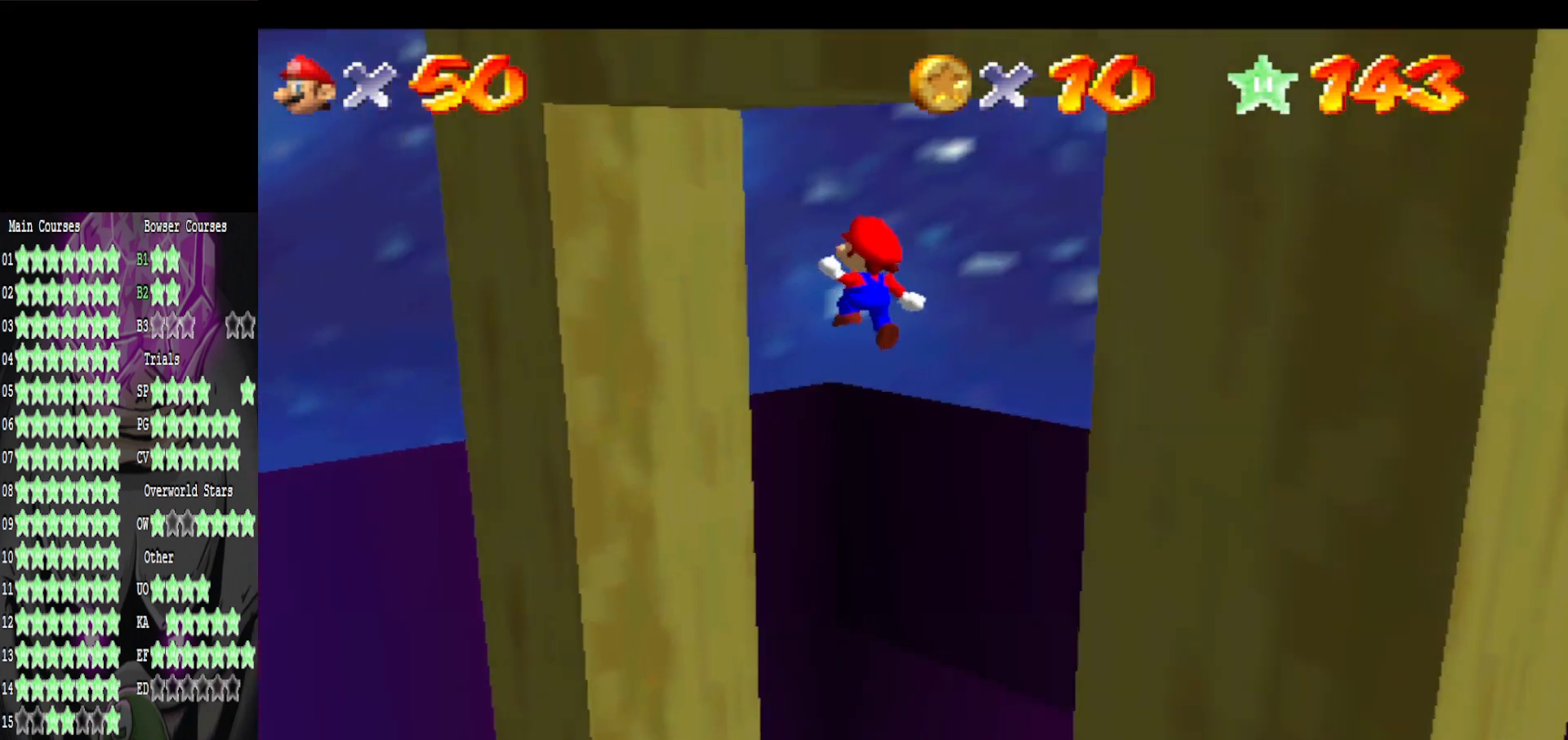
{"buttons": [], "left_stick": "up-right", "right_stick": "center", "events": [[480, "left_stick", "up-right"]]}
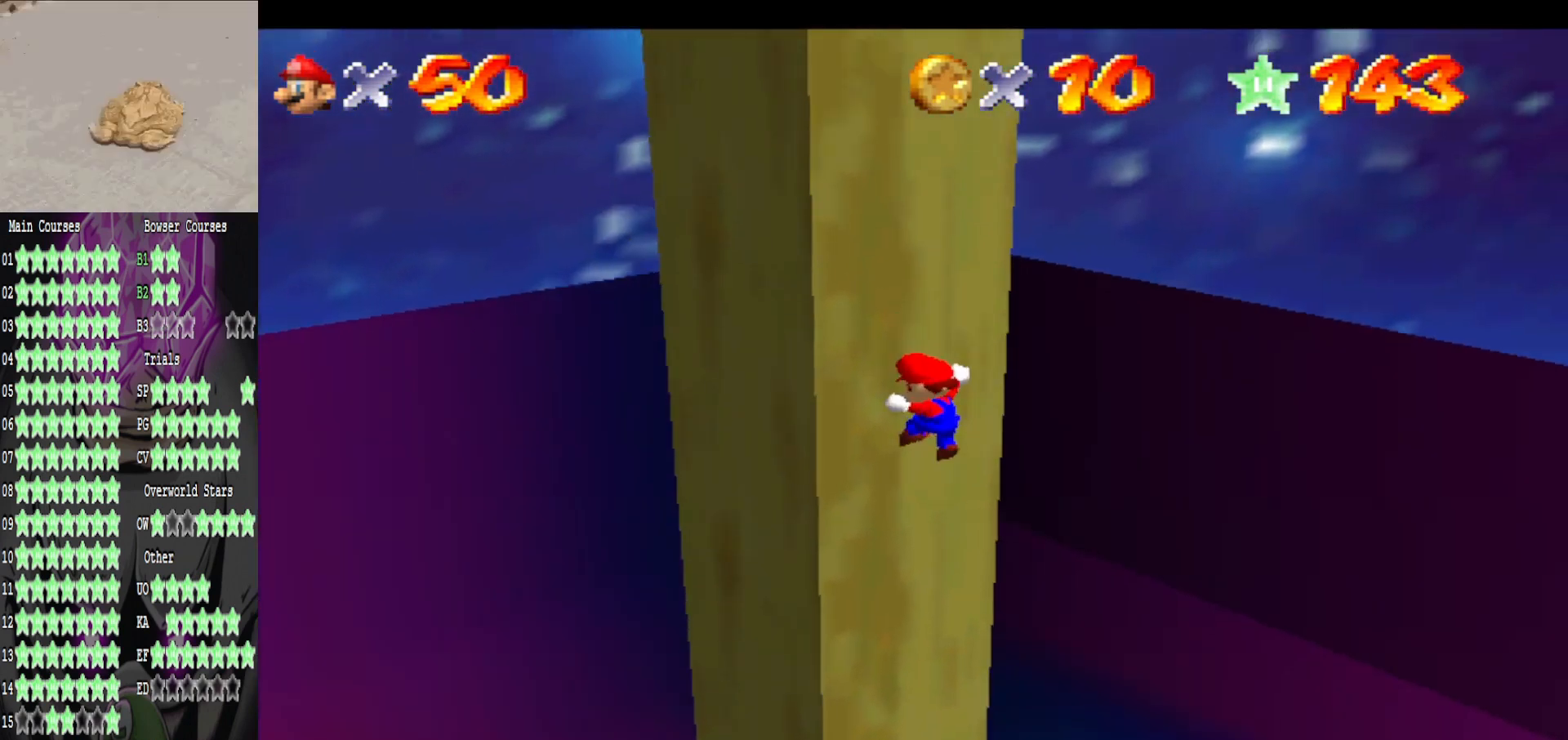
{"buttons": [], "left_stick": "down-right", "right_stick": "center", "events": [[40, "A", "down"], [40, "left_stick", "down-right"], [280, "A", "up"]]}
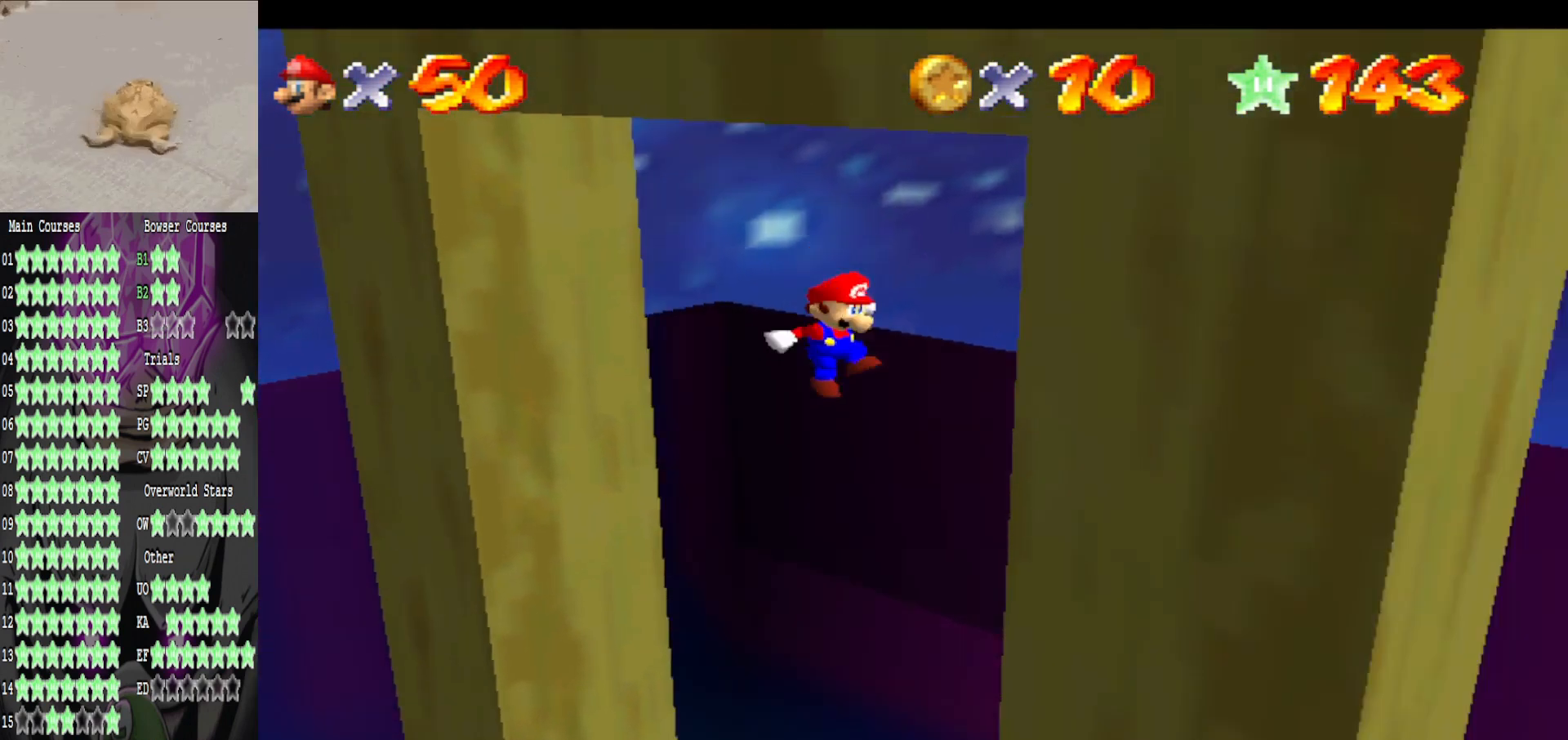
{"buttons": ["A"], "left_stick": "left", "right_stick": "center", "events": [[280, "left_stick", "down-left"], [360, "A", "down"], [360, "left_stick", "left"]]}
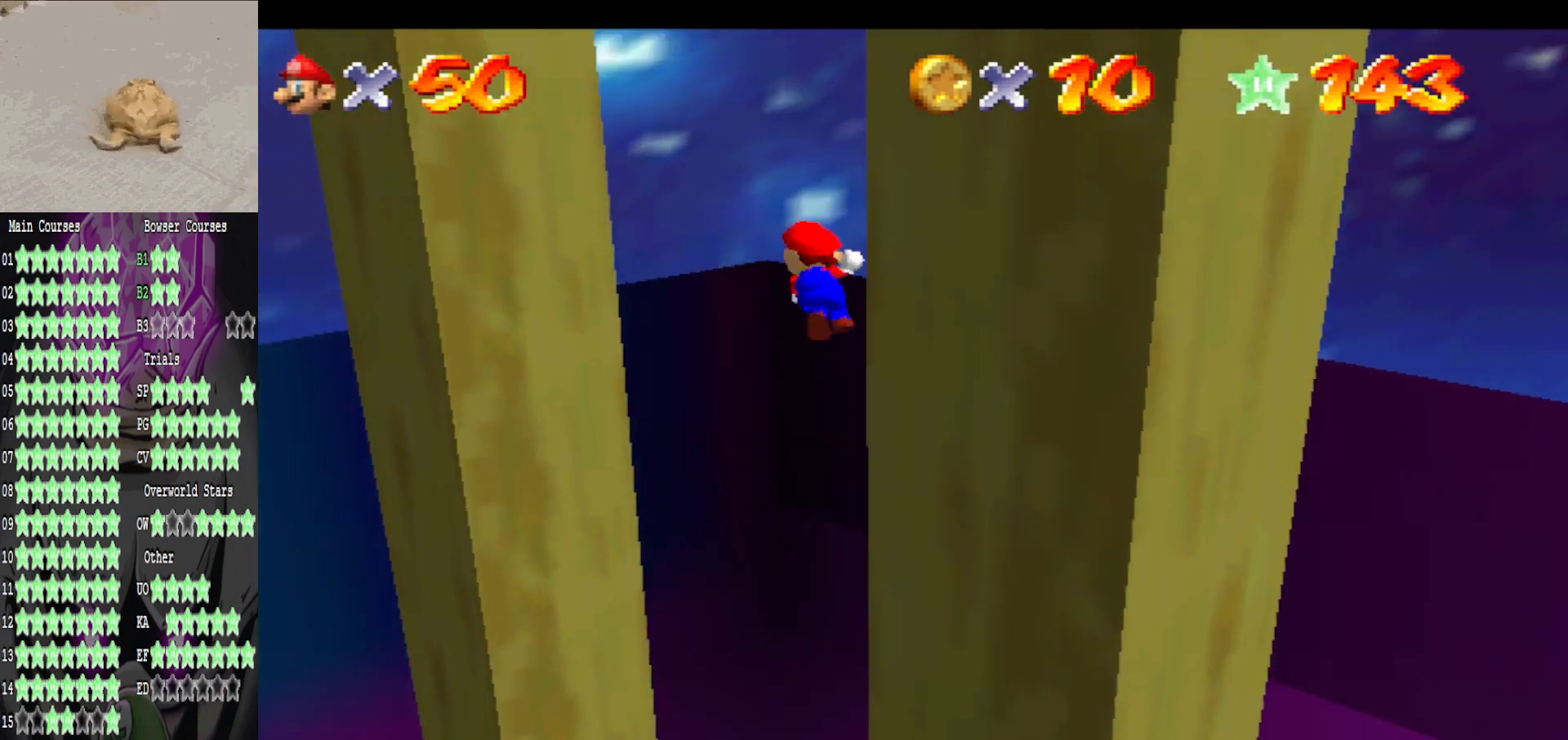
{"buttons": [], "left_stick": "up-left", "right_stick": "center", "events": [[120, "A", "up"], [120, "left_stick", "up-left"]]}
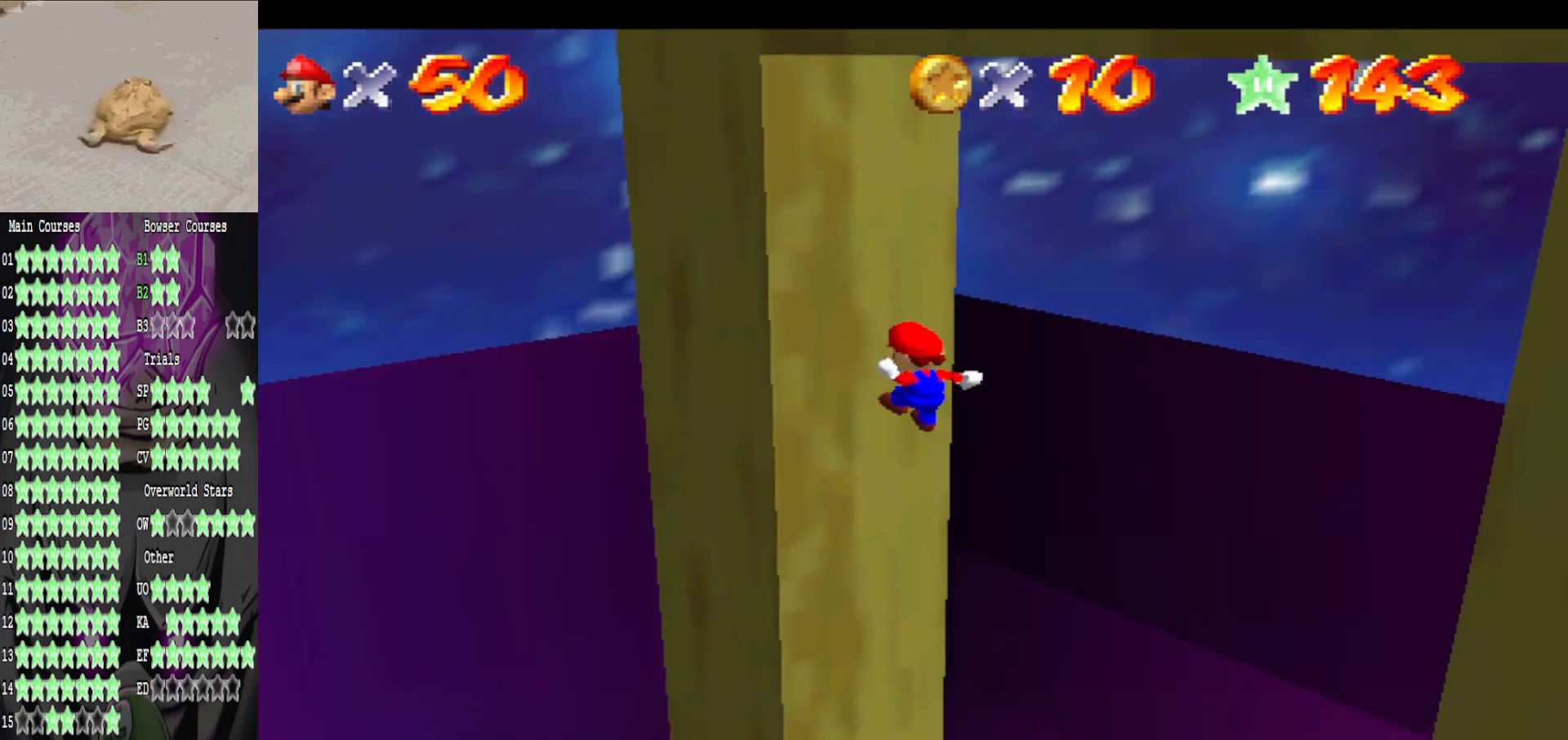
{"buttons": [], "left_stick": "down-right", "right_stick": "center", "events": [[240, "A", "down"], [240, "left_stick", "down-right"], [480, "A", "up"]]}
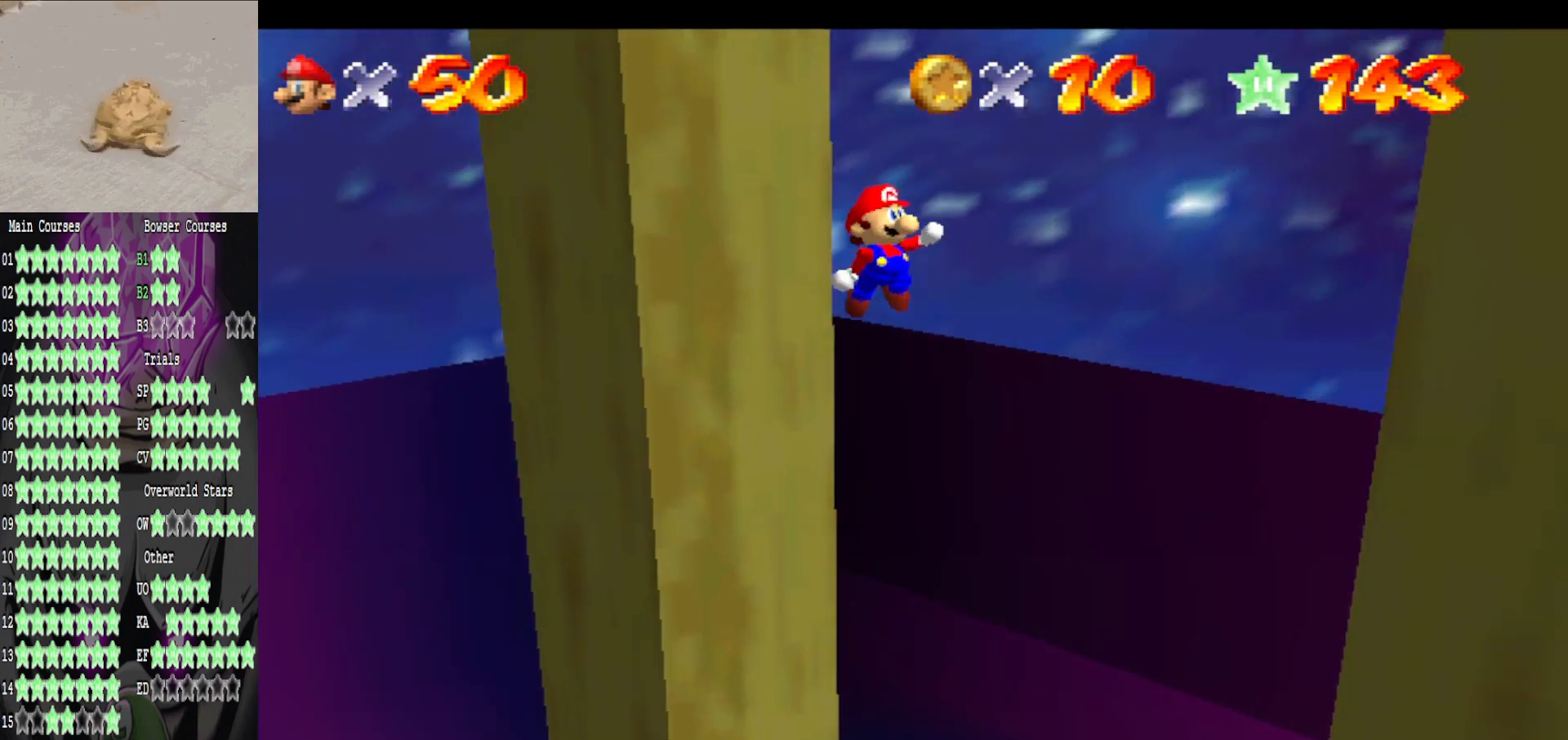
{"buttons": [], "left_stick": "down-left", "right_stick": "center", "events": [[520, "left_stick", "down-left"]]}
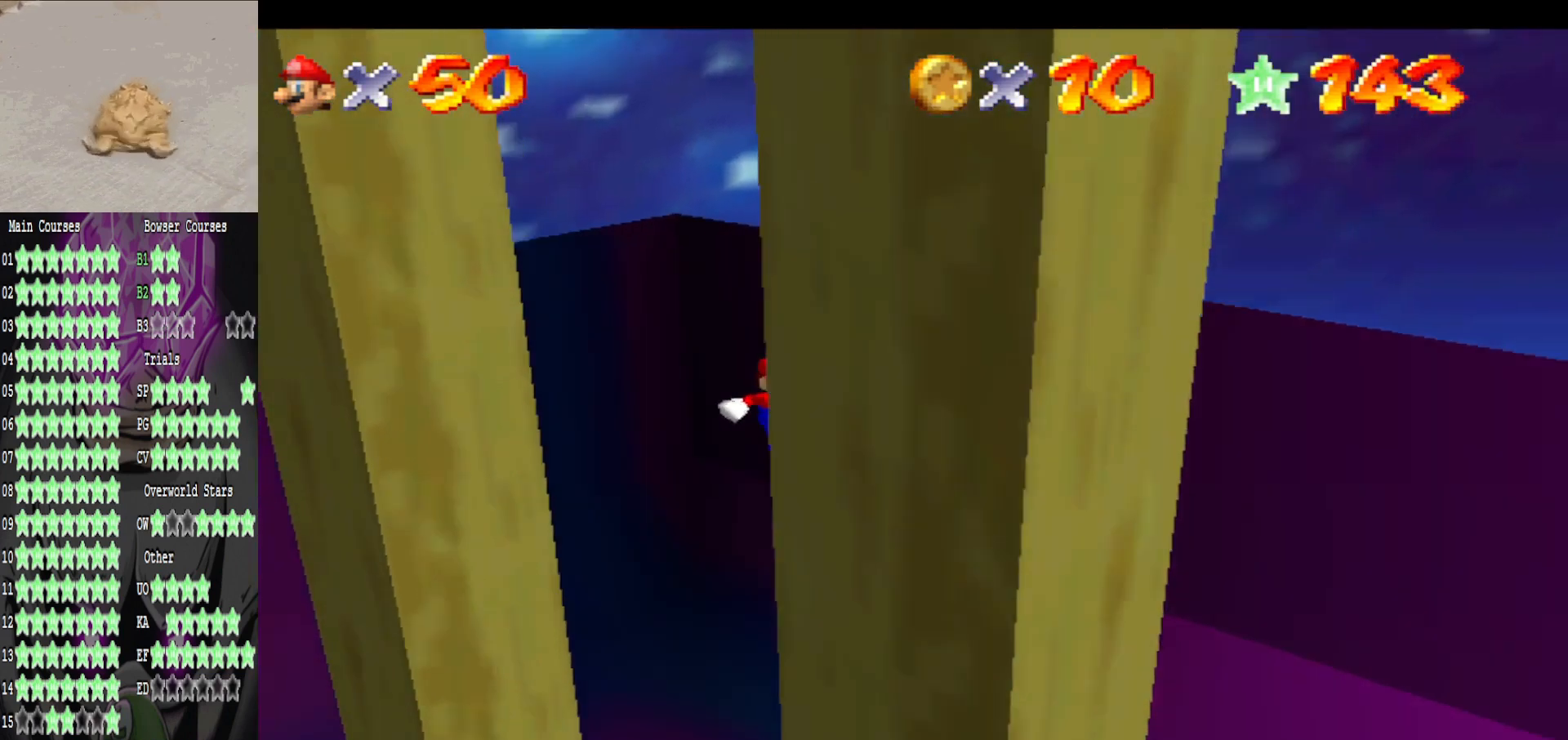
{"buttons": ["A"], "left_stick": "up-left", "right_stick": "center", "events": [[40, "left_stick", "left"], [80, "A", "down"], [200, "left_stick", "up-left"]]}
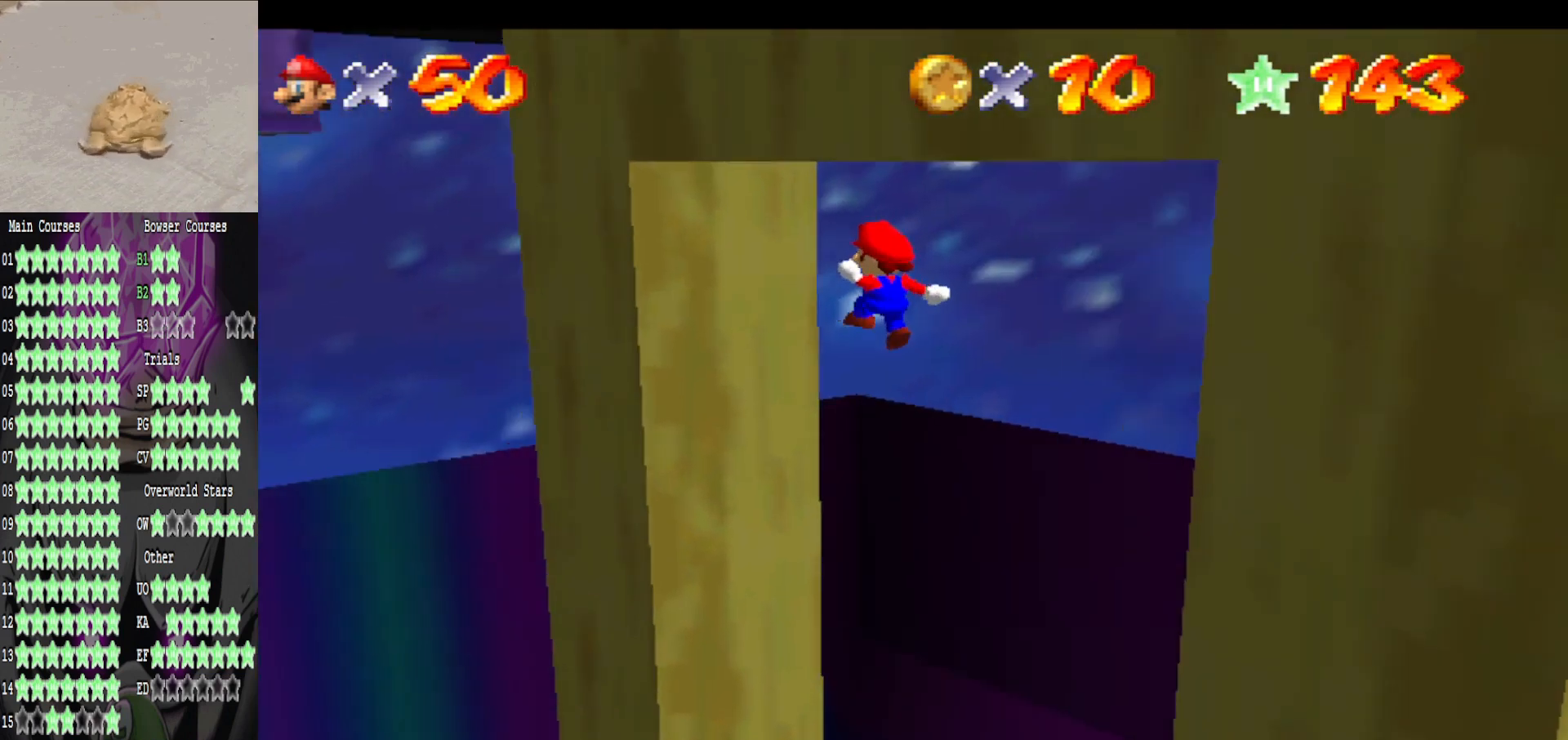
{"buttons": ["A"], "left_stick": "down", "right_stick": "center", "events": [[160, "A", "up"], [400, "left_stick", "down-left"], [440, "A", "down"], [520, "left_stick", "down"]]}
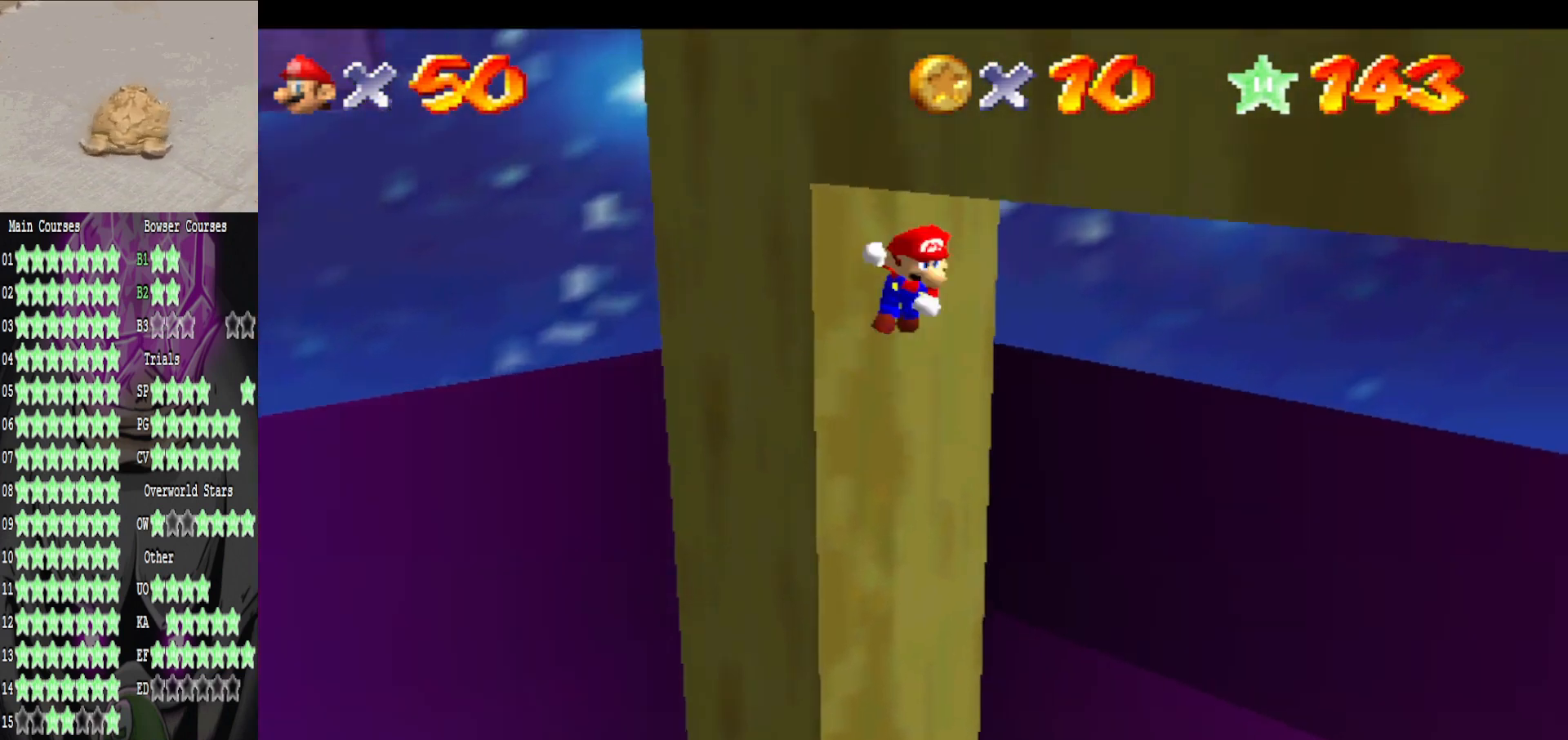
{"buttons": [], "left_stick": "down-right", "right_stick": "center", "events": [[40, "left_stick", "down-right"], [160, "left_stick", "right"], [280, "left_stick", "down-right"], [440, "A", "up"]]}